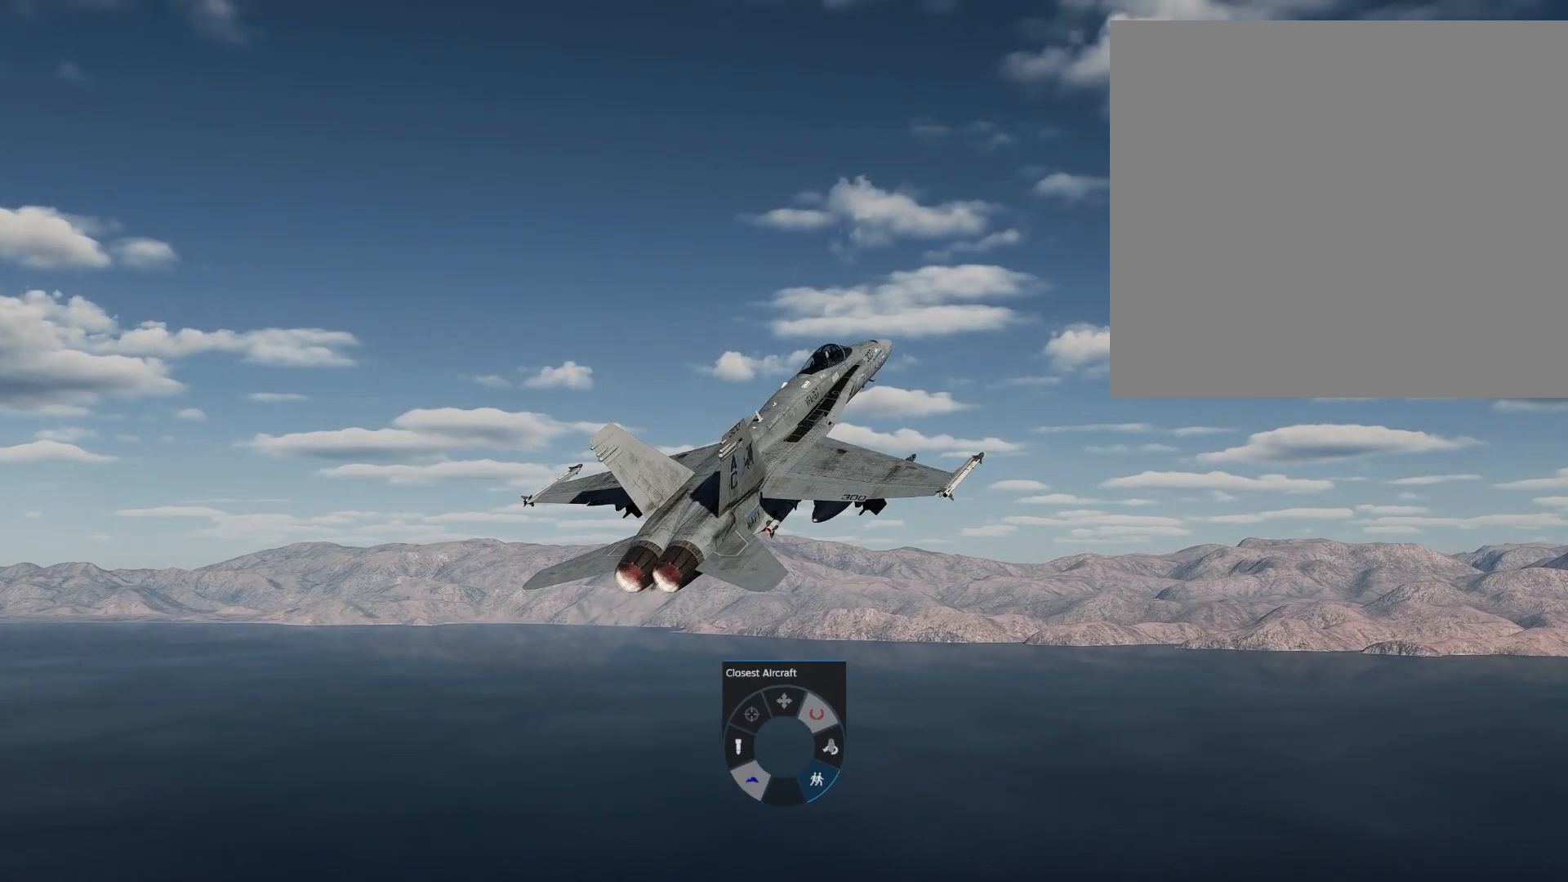
Gameplay with a controller (Xbox layout); each line is a JSON object with the inputs held at the frame after it. "events" lists button and stick changes between this image and that frame as [ms after this image, input, new state], when the widget could be followed in between.
{"buttons": [], "left_stick": "center", "right_stick": "center", "events": [[34, "DPAD_DOWN", "up"], [100, "DPAD_UP", "down"], [451, "DPAD_RIGHT", "up"], [451, "DPAD_UP", "up"]]}
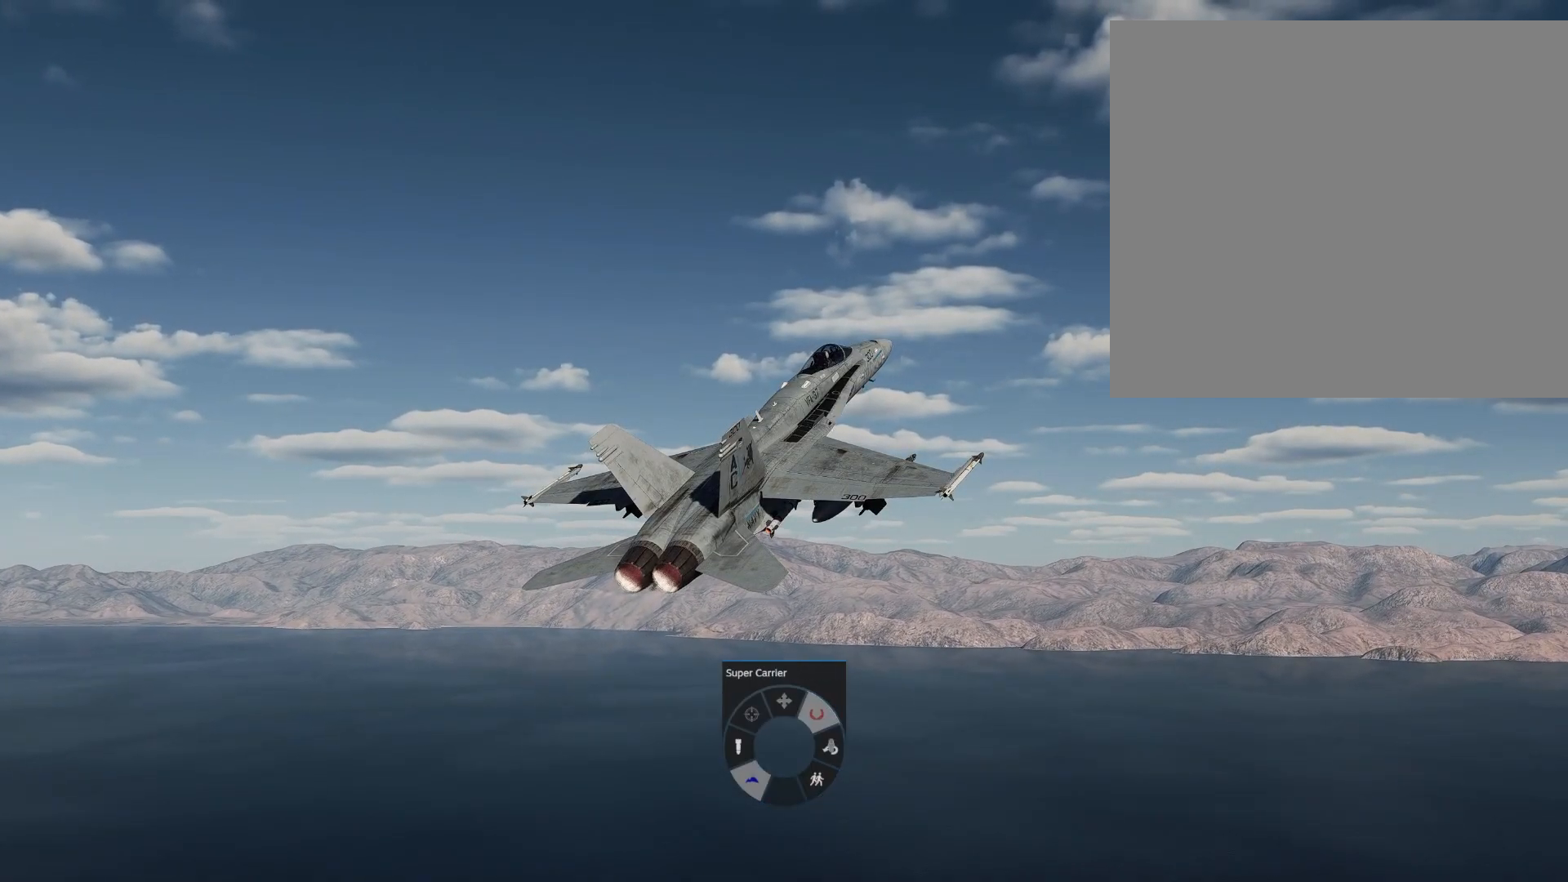
{"buttons": [], "left_stick": "center", "right_stick": "center", "events": []}
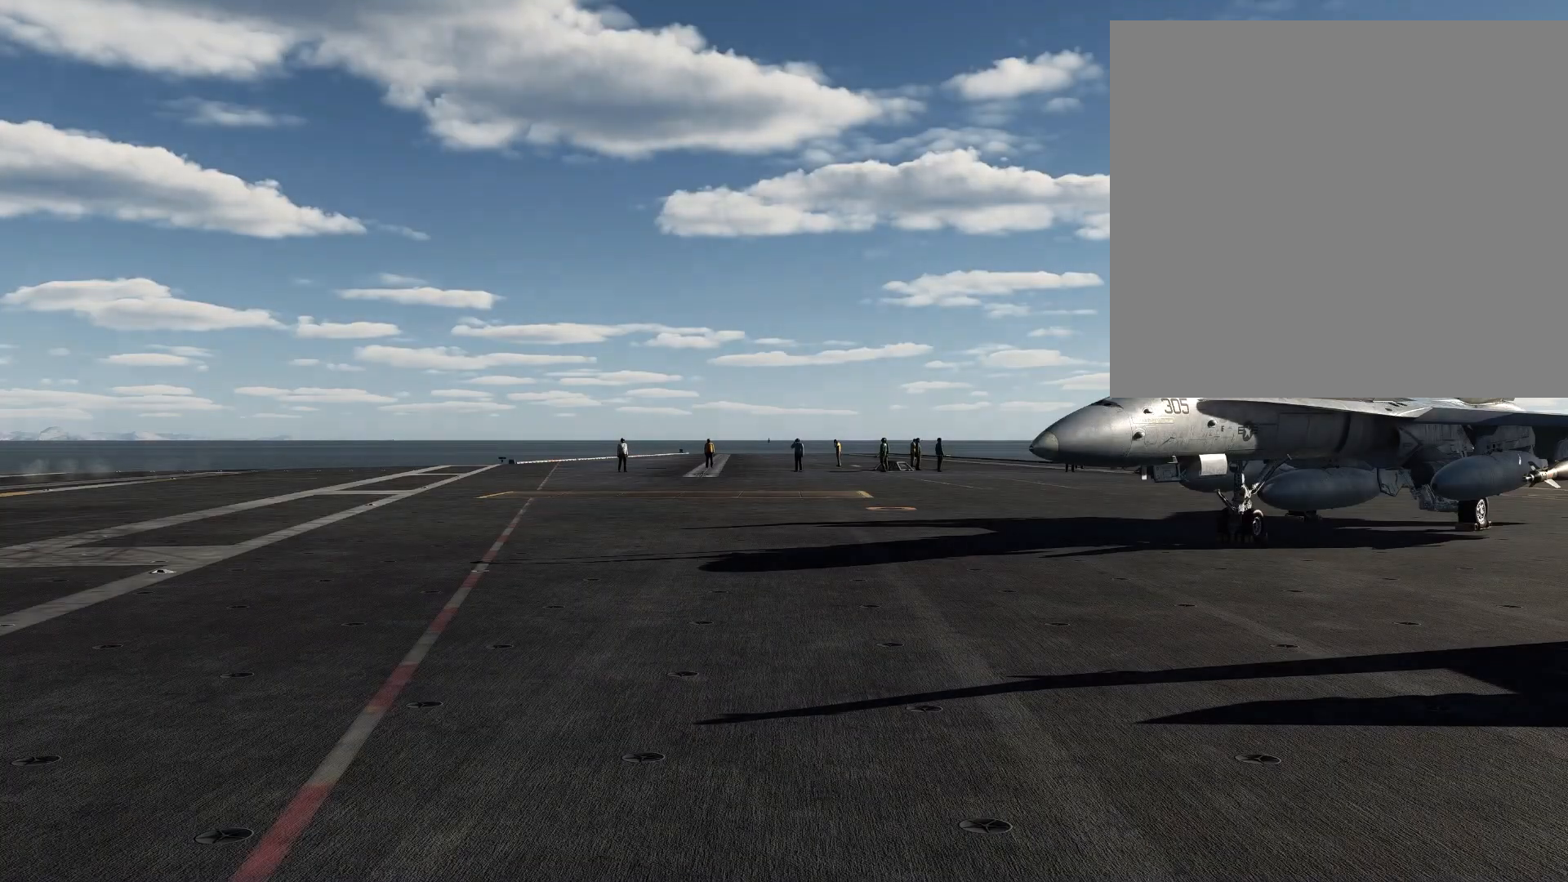
{"buttons": [], "left_stick": "center", "right_stick": "center", "events": []}
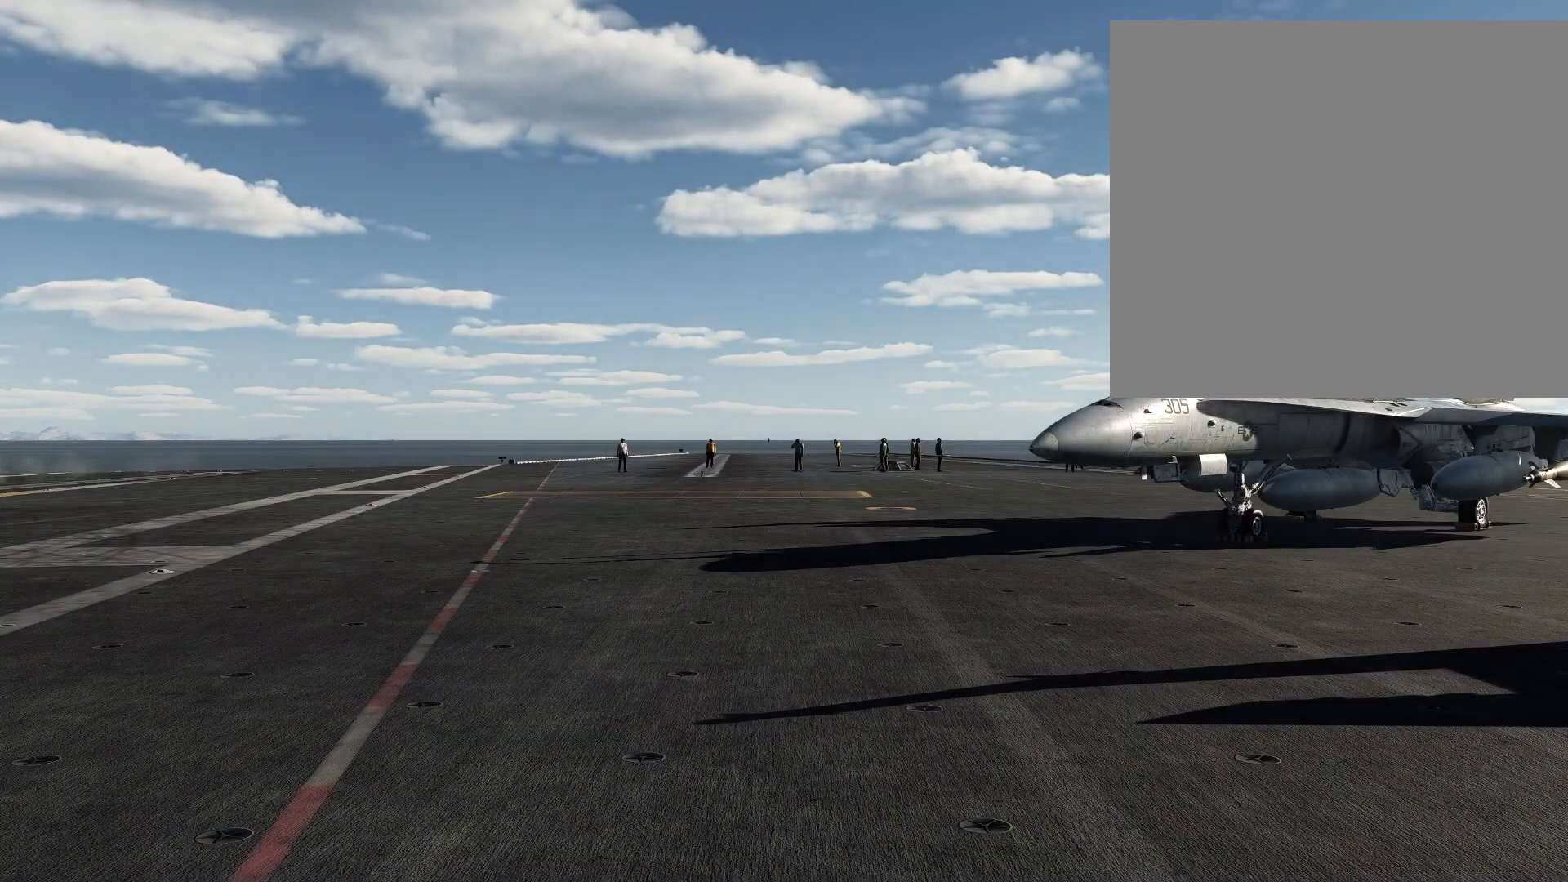
{"buttons": [], "left_stick": "center", "right_stick": "center", "events": []}
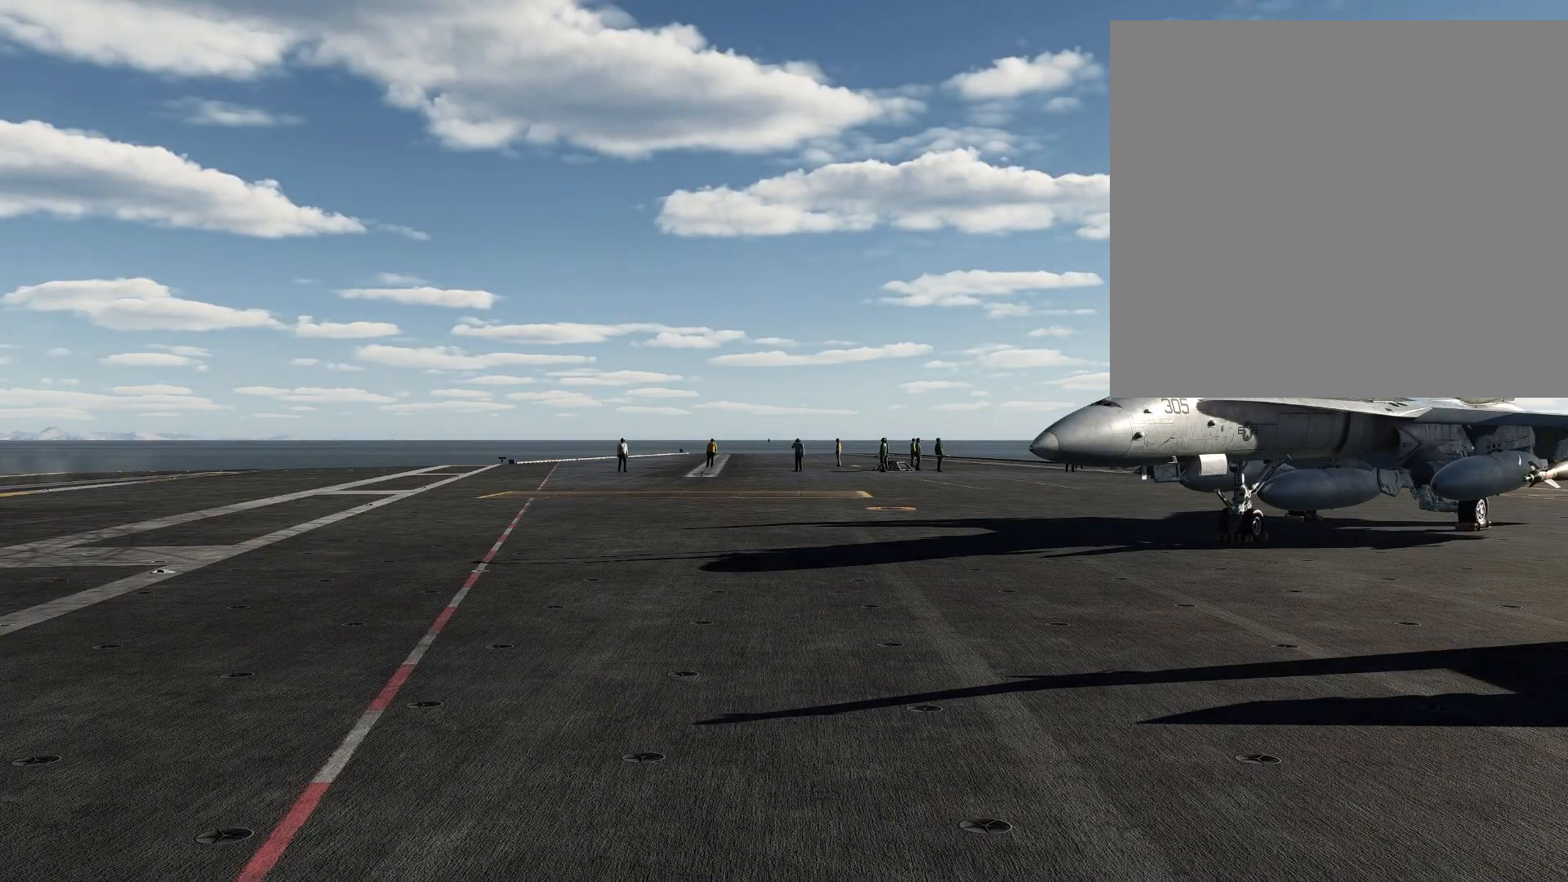
{"buttons": [], "left_stick": "left", "right_stick": "right", "events": [[284, "right_stick", "right"], [317, "left_stick", "left"]]}
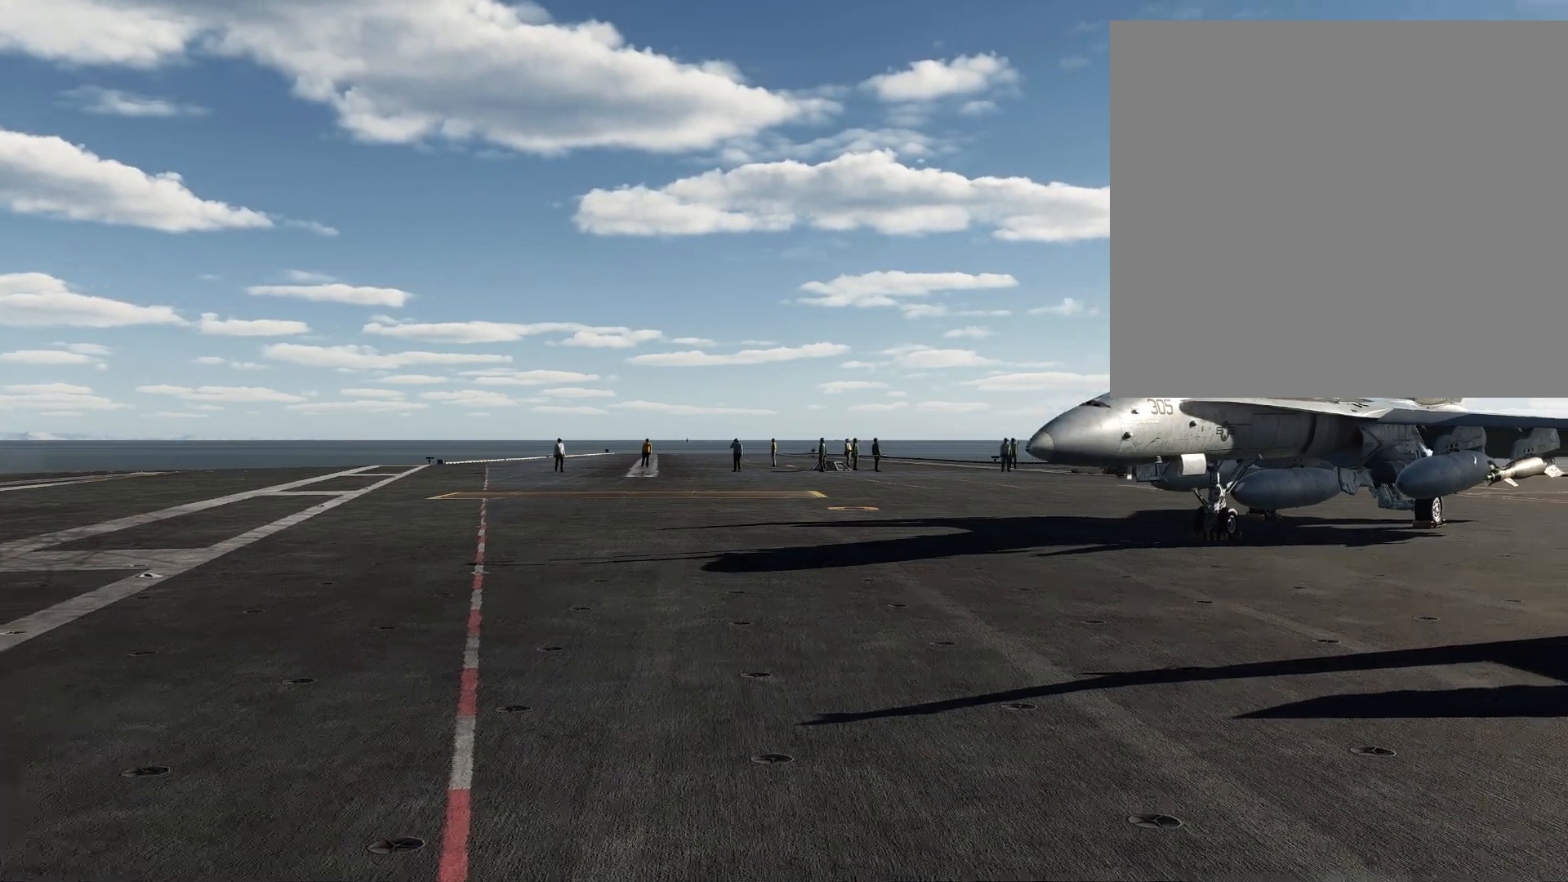
{"buttons": [], "left_stick": "down-left", "right_stick": "right", "events": [[350, "left_stick", "down-left"]]}
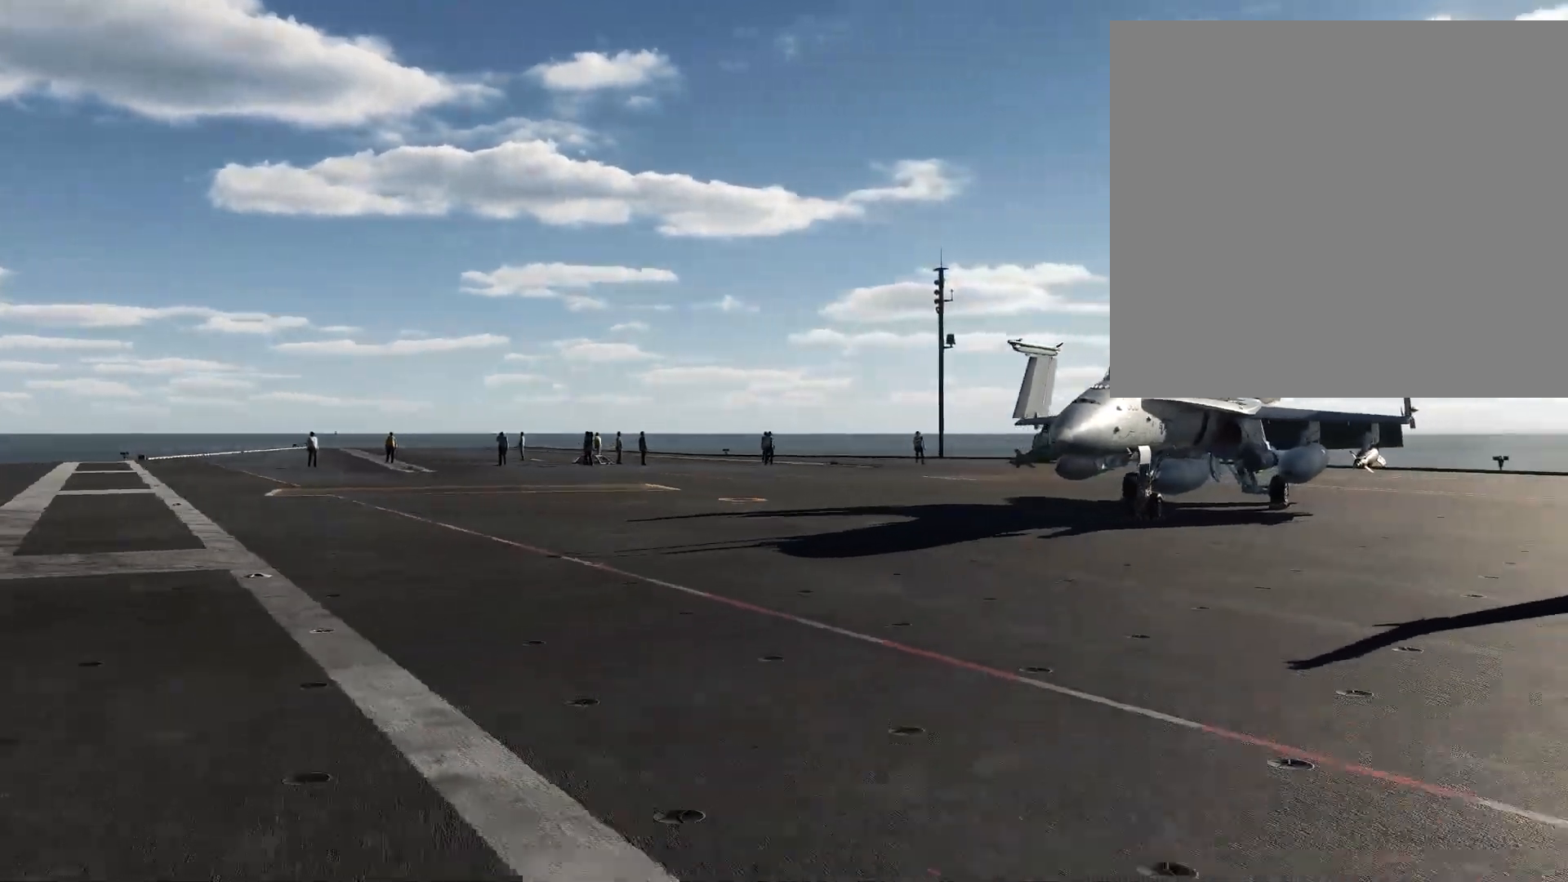
{"buttons": [], "left_stick": "down", "right_stick": "right", "events": [[34, "left_stick", "down"]]}
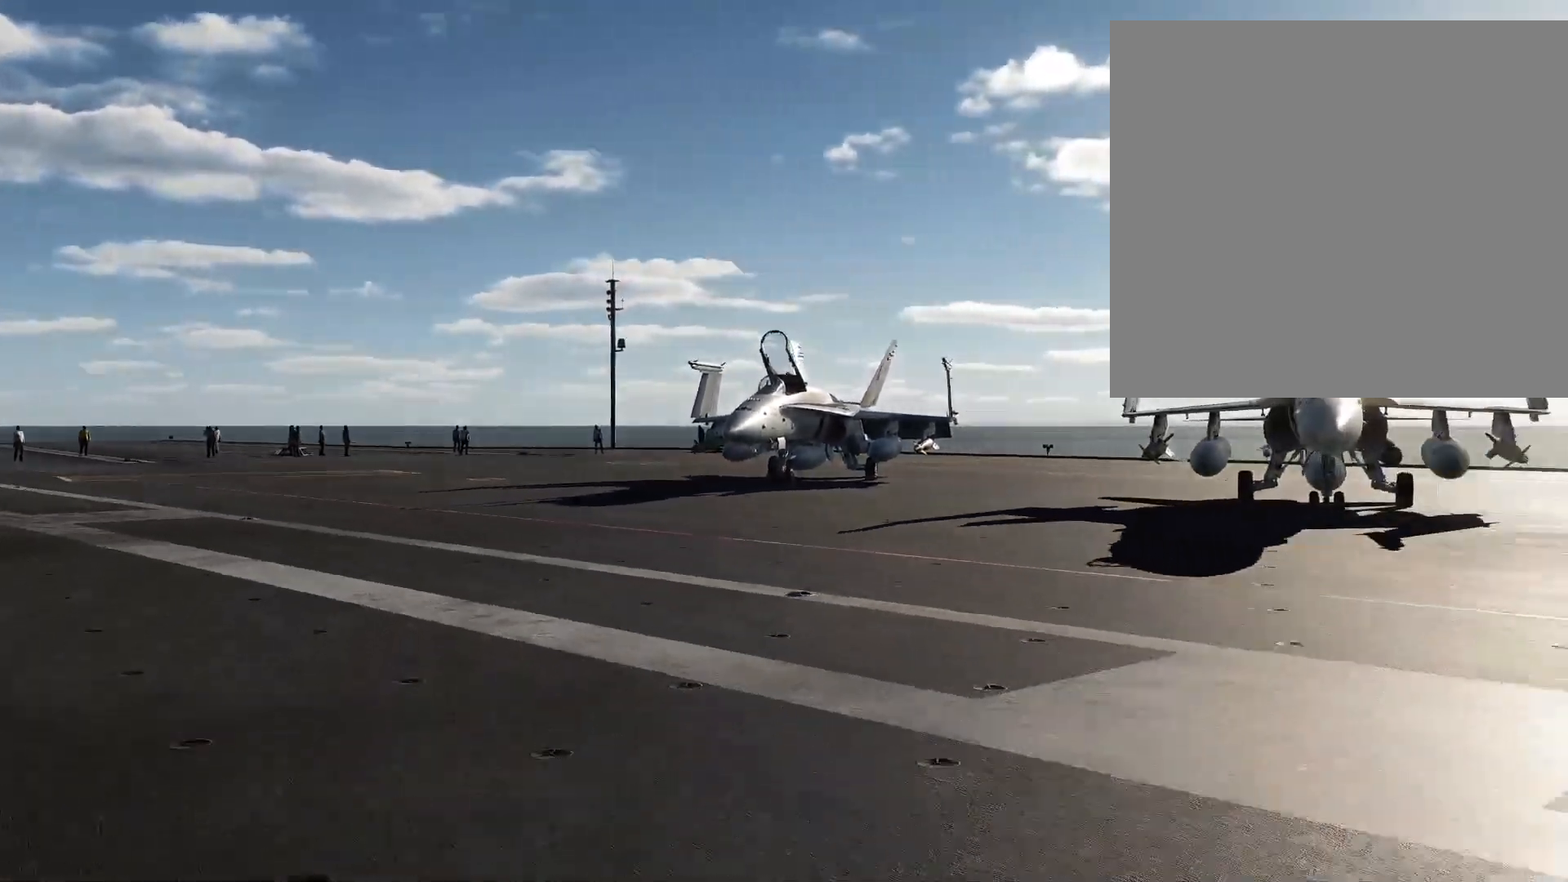
{"buttons": ["L3"], "left_stick": "down", "right_stick": "right", "events": [[66, "L3", "down"]]}
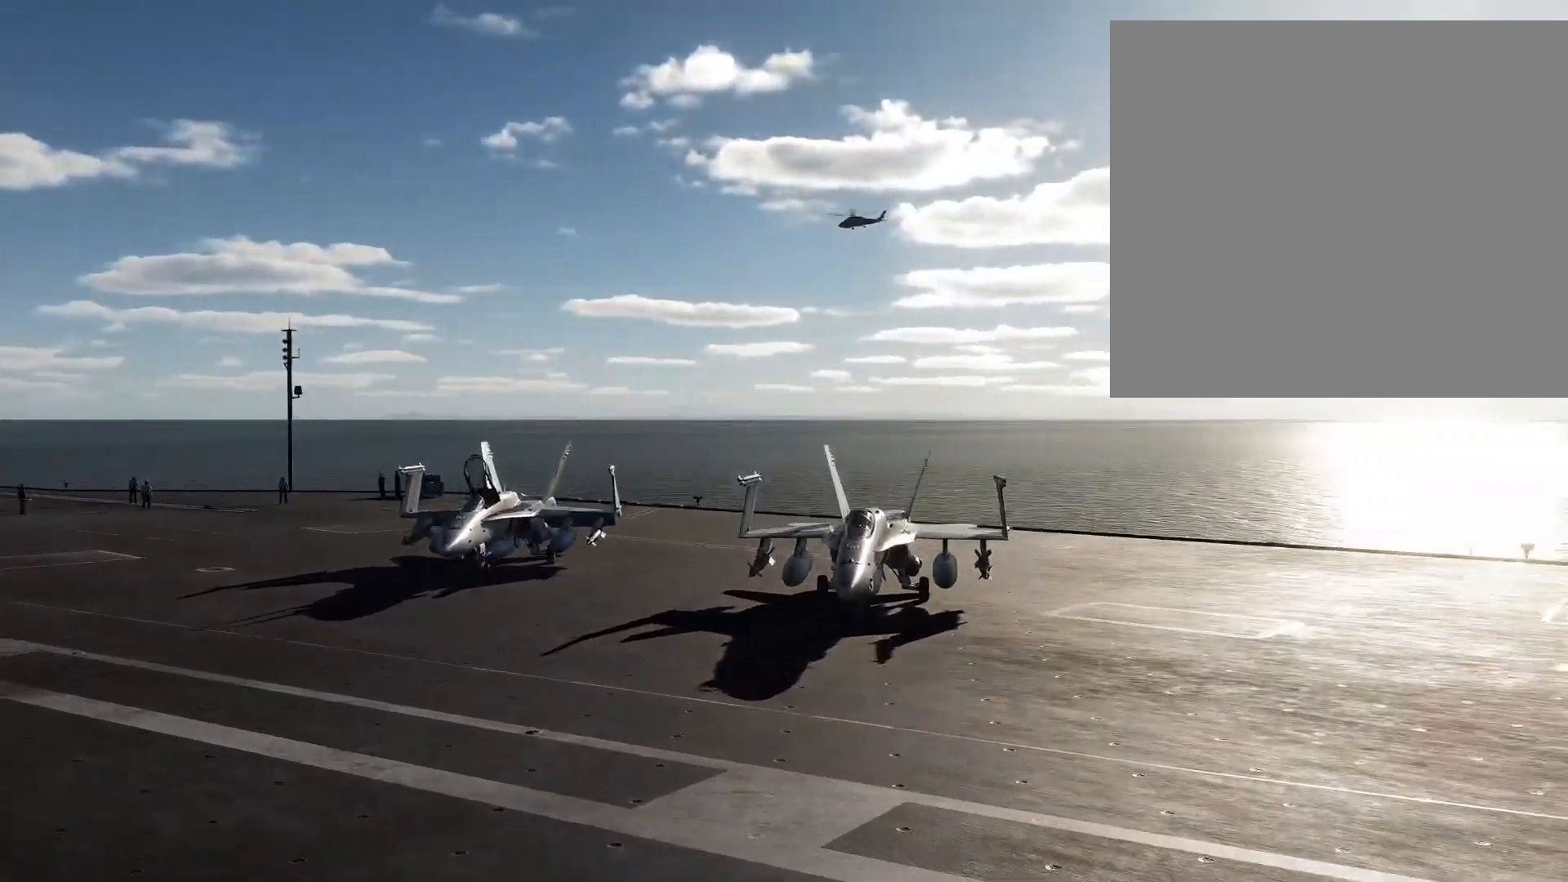
{"buttons": [], "left_stick": "down", "right_stick": "right", "events": [[84, "L3", "up"]]}
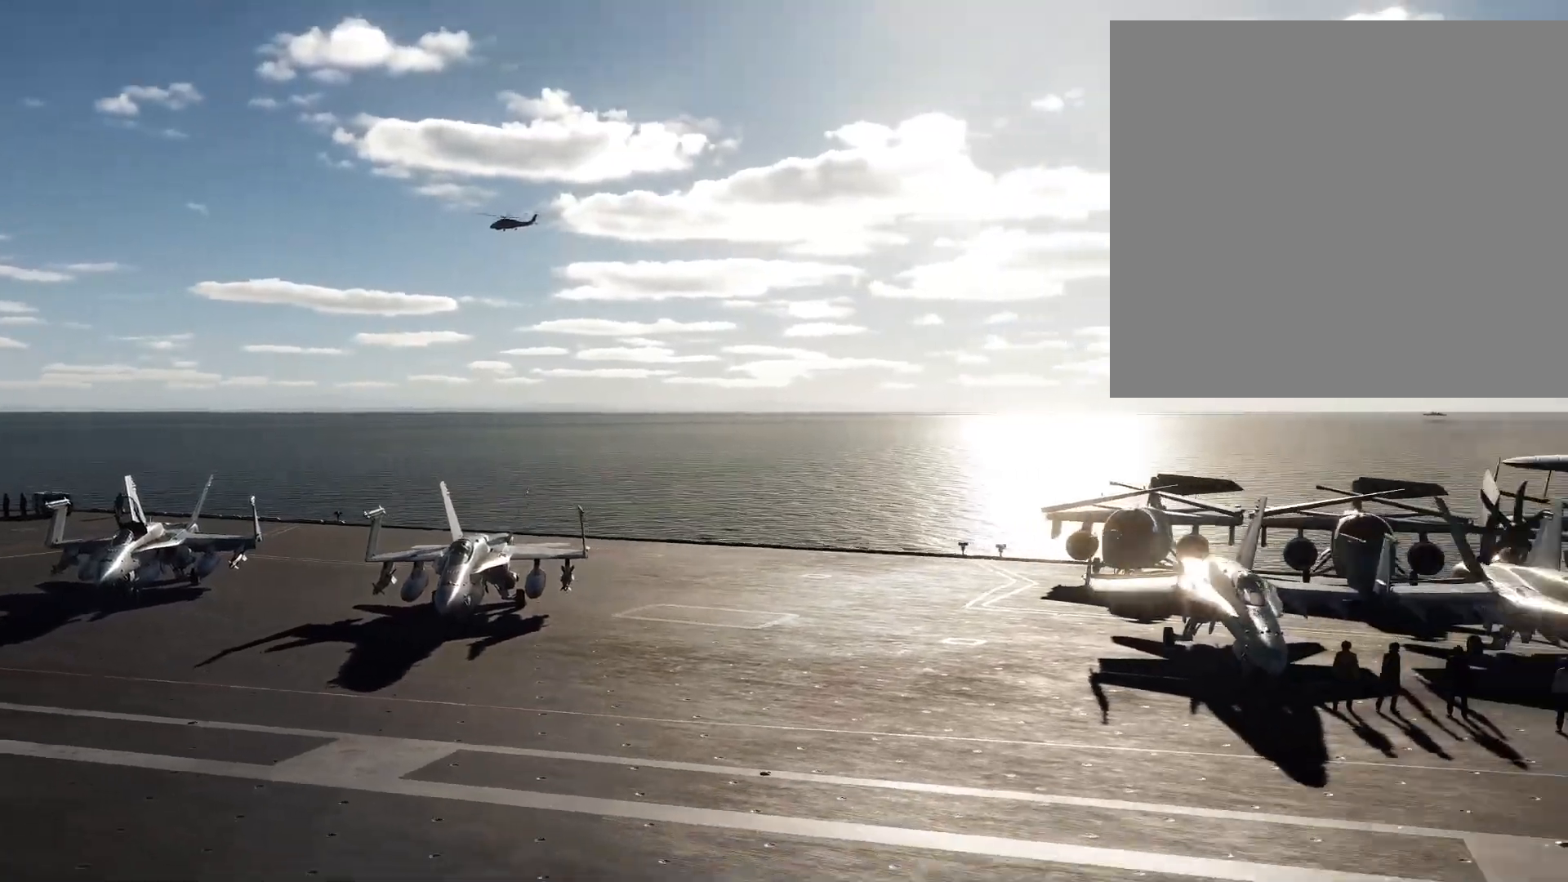
{"buttons": [], "left_stick": "down", "right_stick": "right", "events": []}
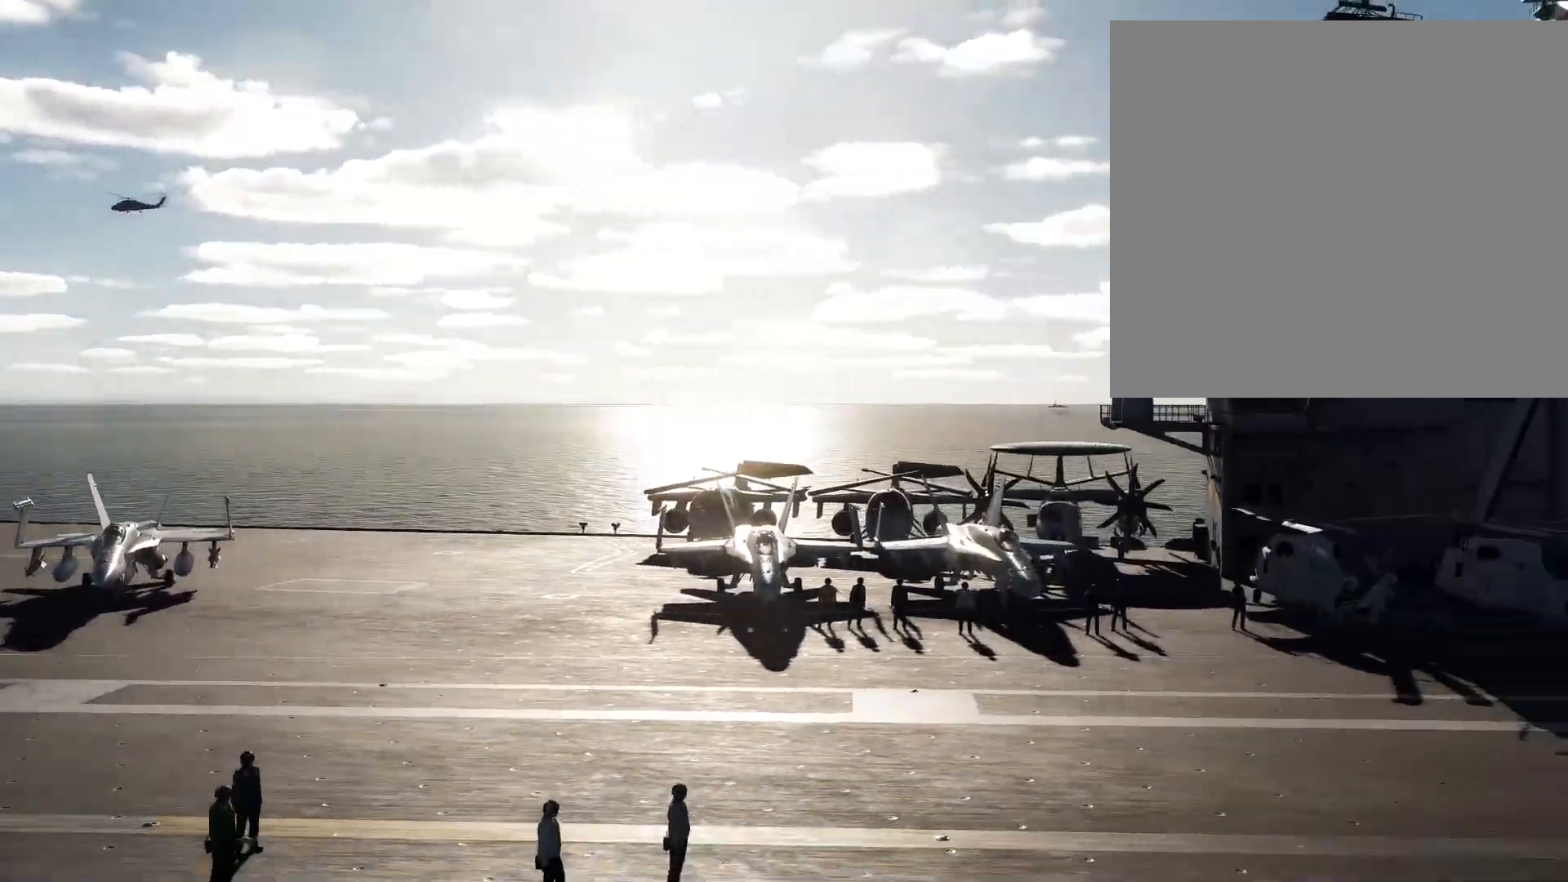
{"buttons": [], "left_stick": "down", "right_stick": "right", "events": []}
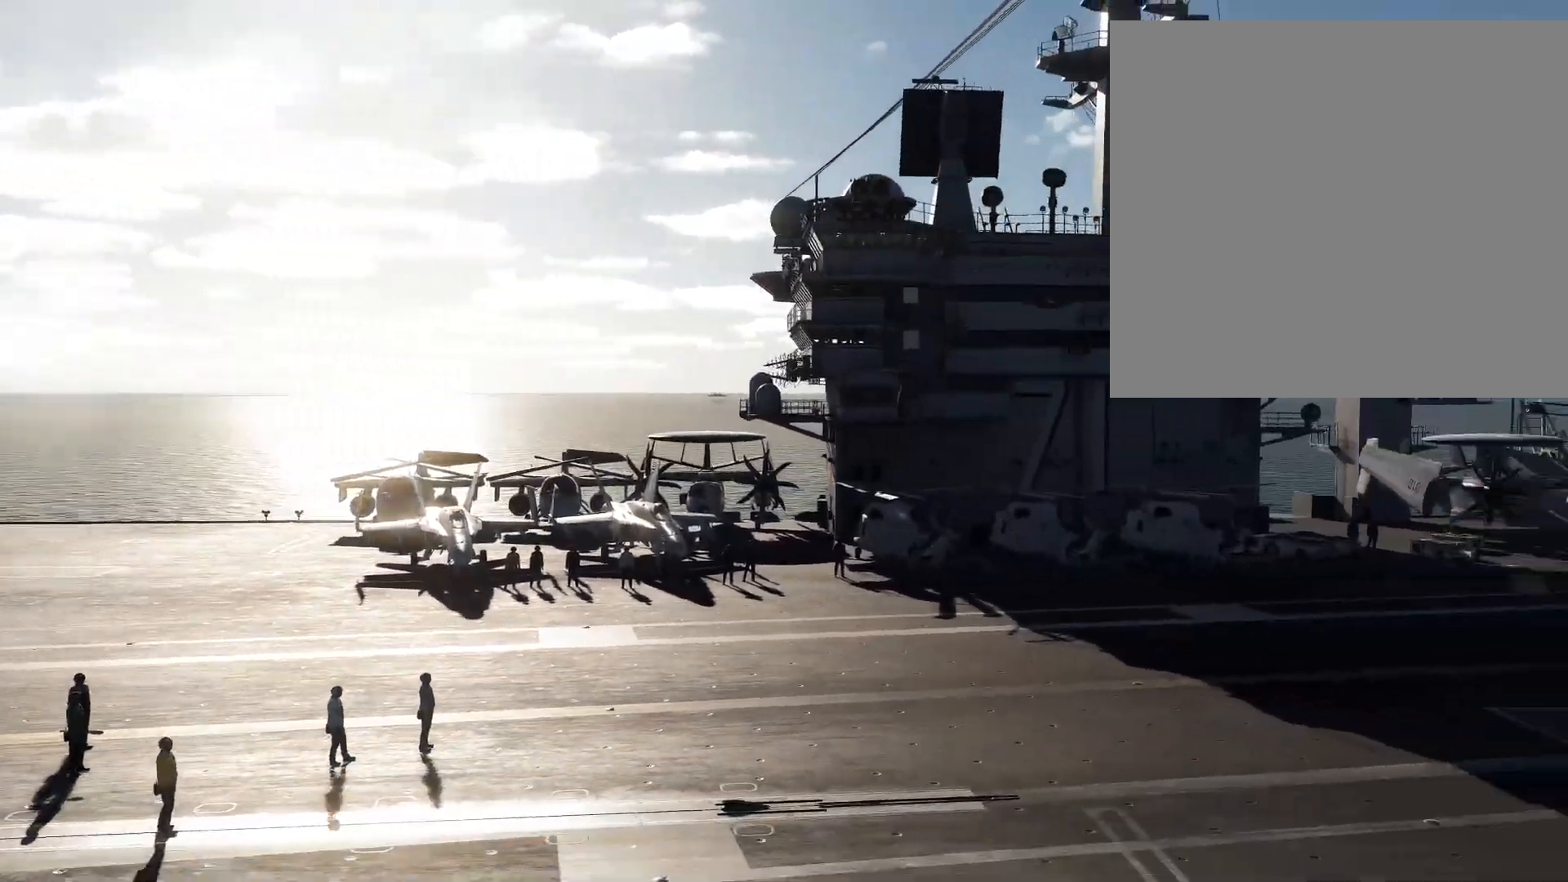
{"buttons": [], "left_stick": "left", "right_stick": "center", "events": [[33, "left_stick", "down-left"], [333, "right_stick", "center"], [350, "left_stick", "left"]]}
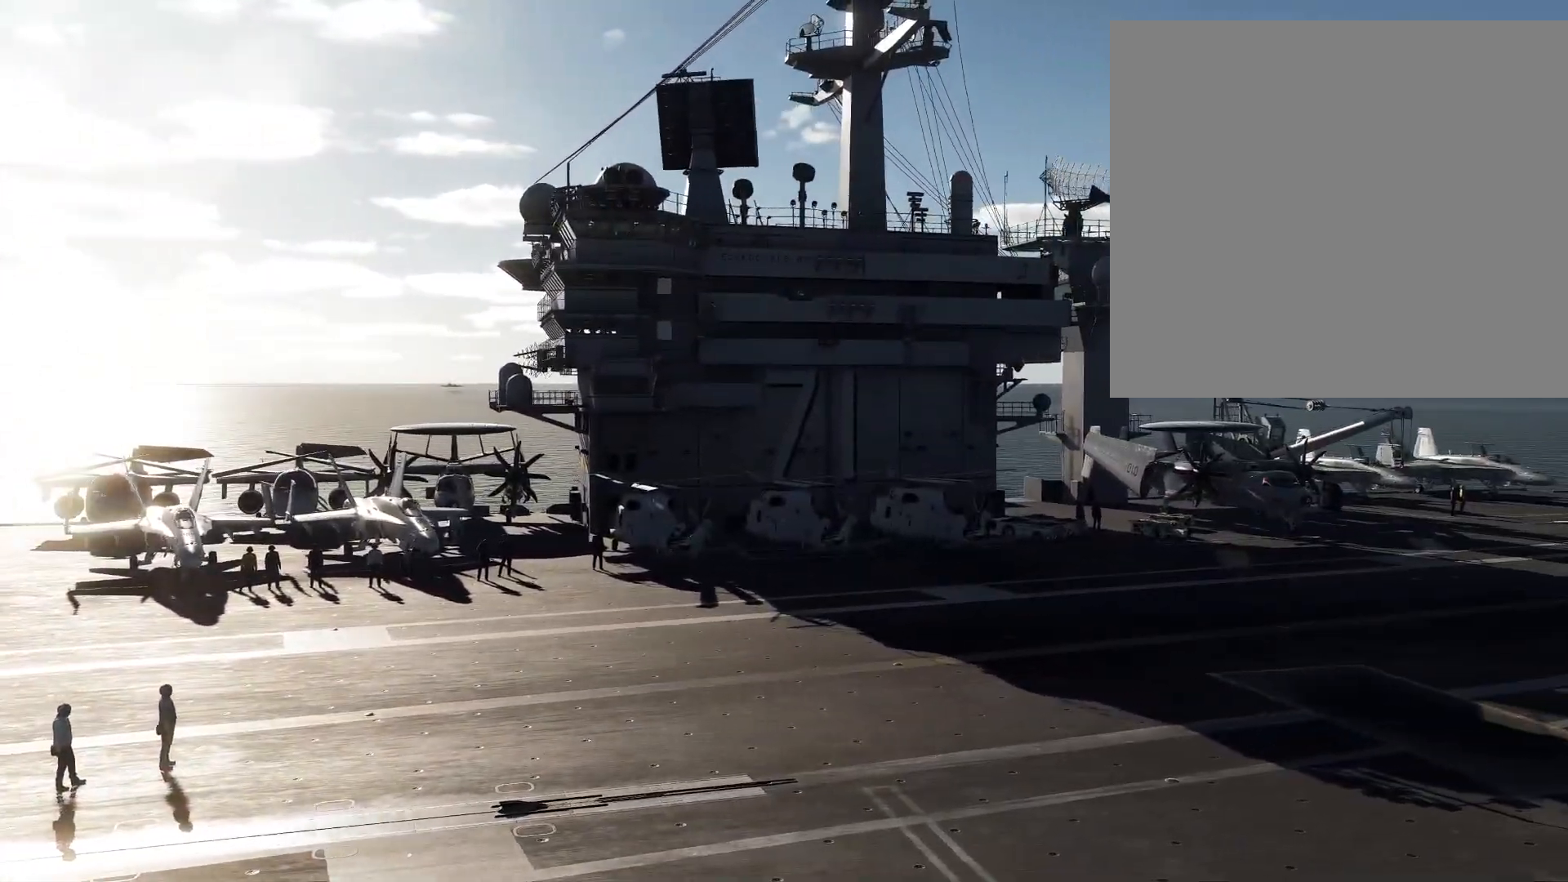
{"buttons": [], "left_stick": "left", "right_stick": "right", "events": [[200, "right_stick", "right"]]}
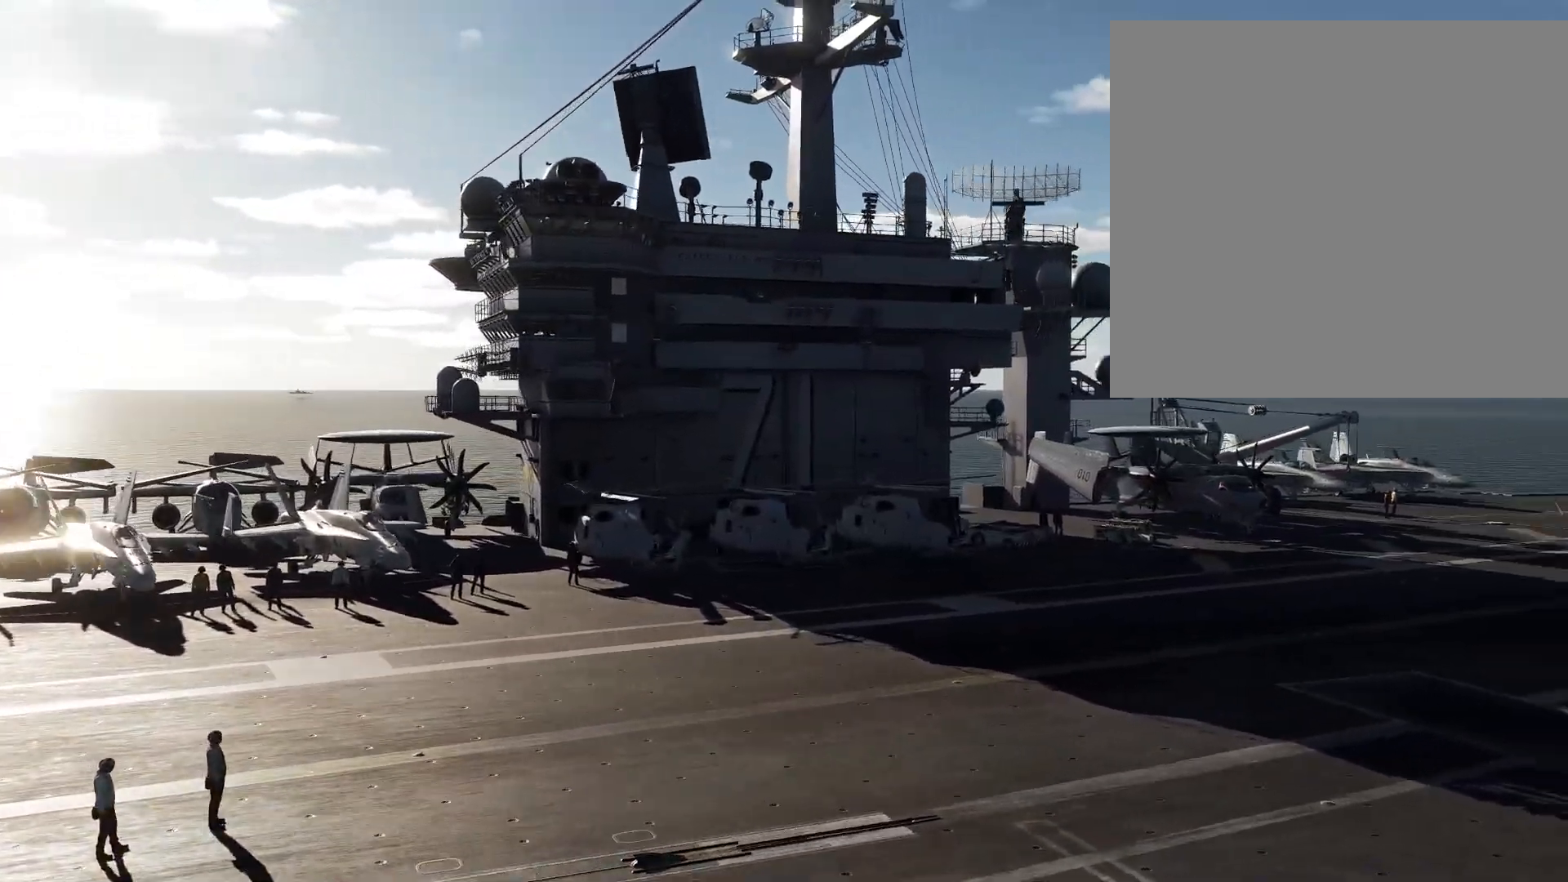
{"buttons": [], "left_stick": "left", "right_stick": "right", "events": [[33, "R1", "down"], [133, "R1", "up"]]}
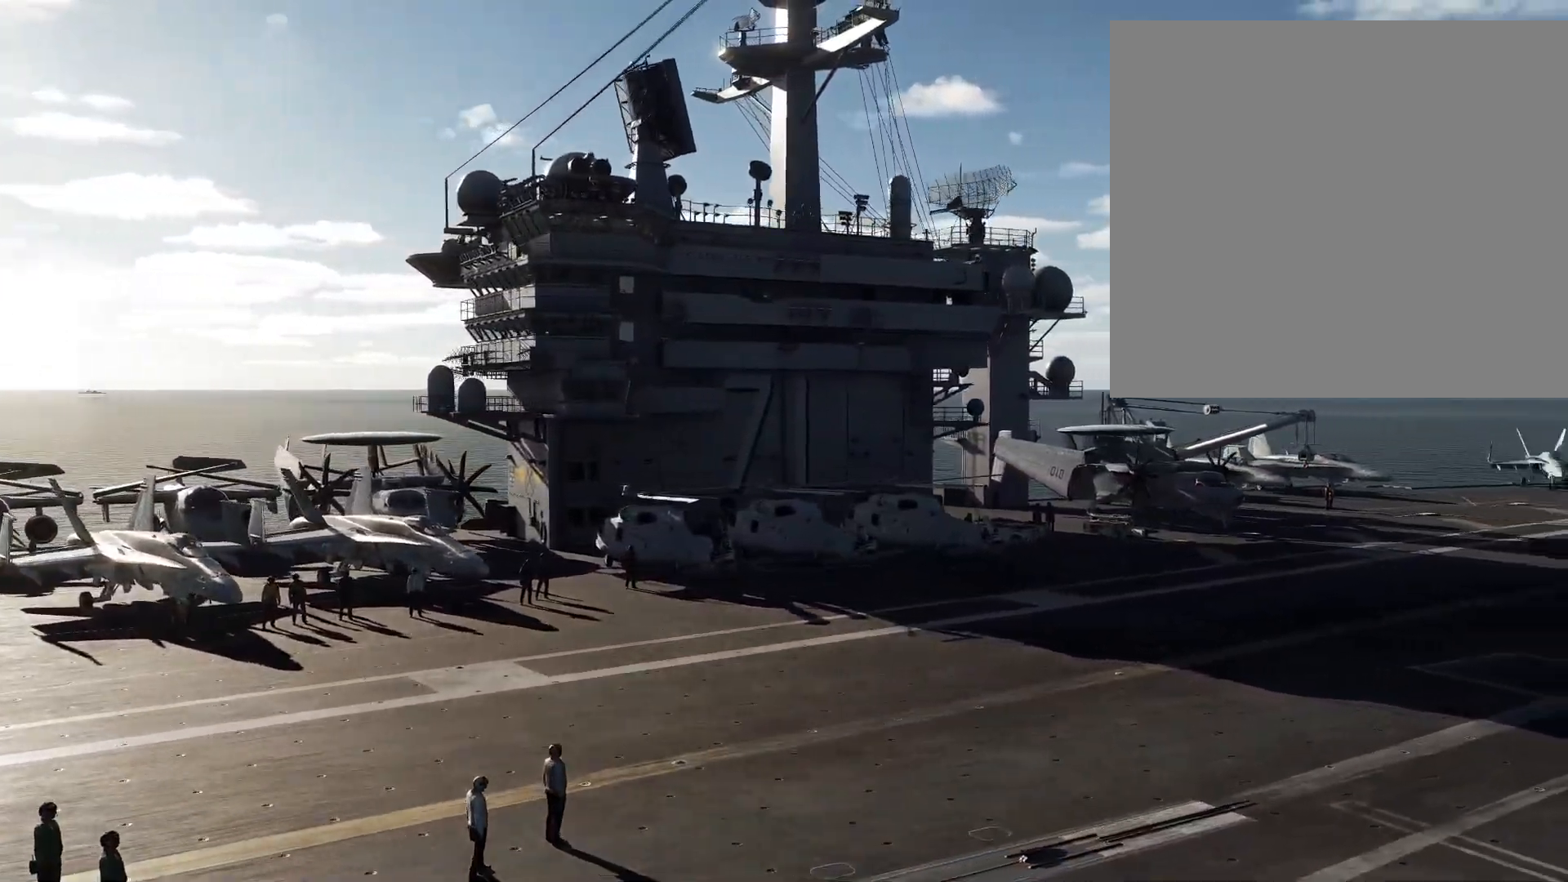
{"buttons": ["R3"], "left_stick": "left", "right_stick": "right", "events": [[217, "R3", "down"]]}
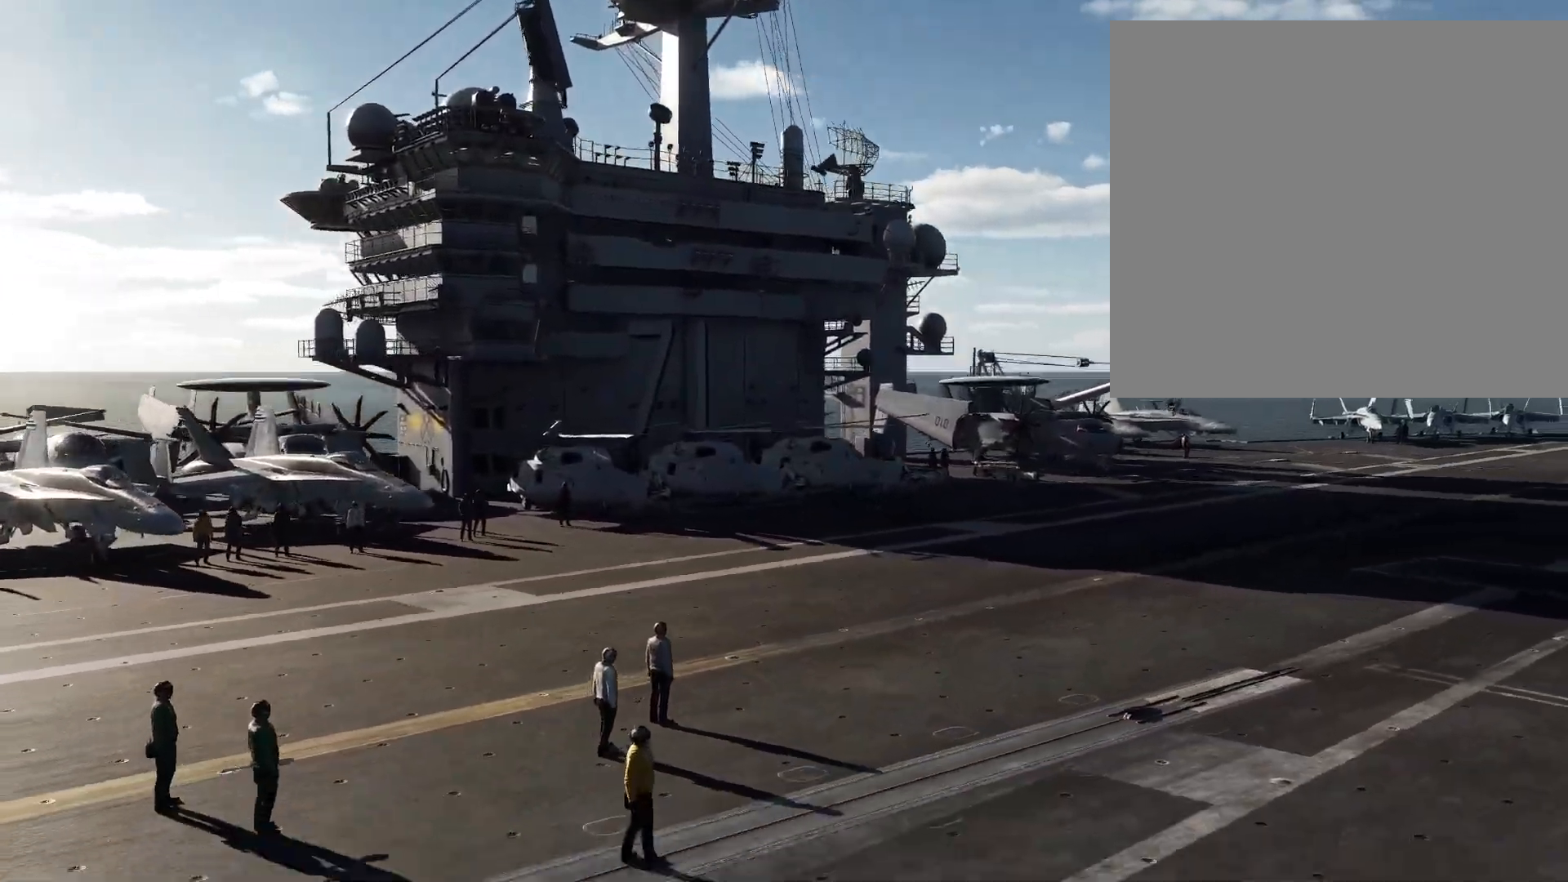
{"buttons": [], "left_stick": "left", "right_stick": "right", "events": [[66, "R1", "down"], [150, "R1", "up"], [367, "R3", "up"]]}
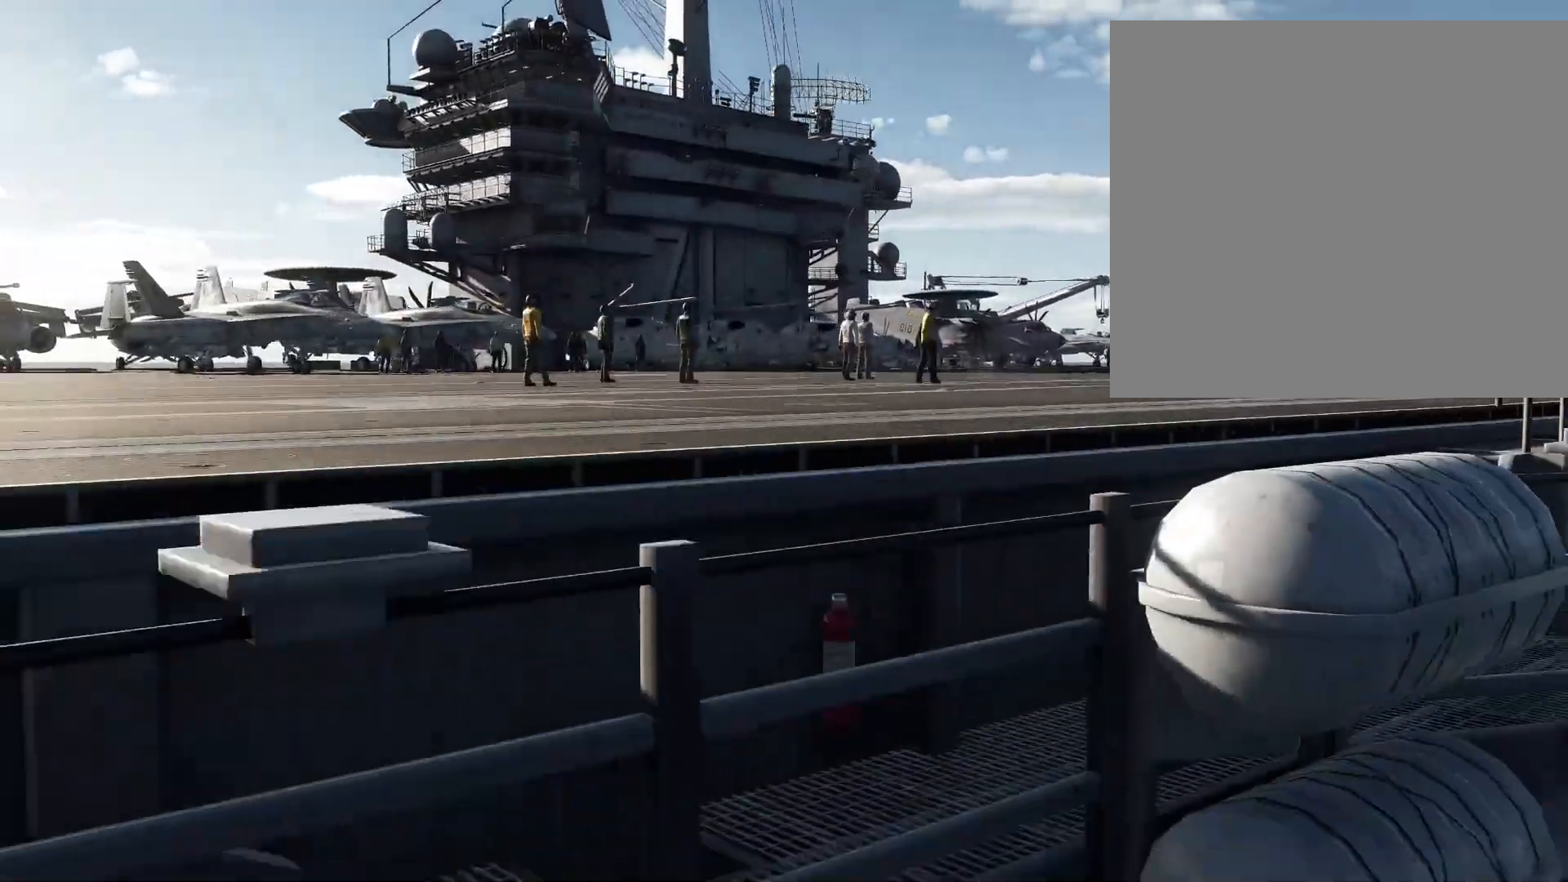
{"buttons": [], "left_stick": "up-left", "right_stick": "right", "events": [[234, "left_stick", "up-left"]]}
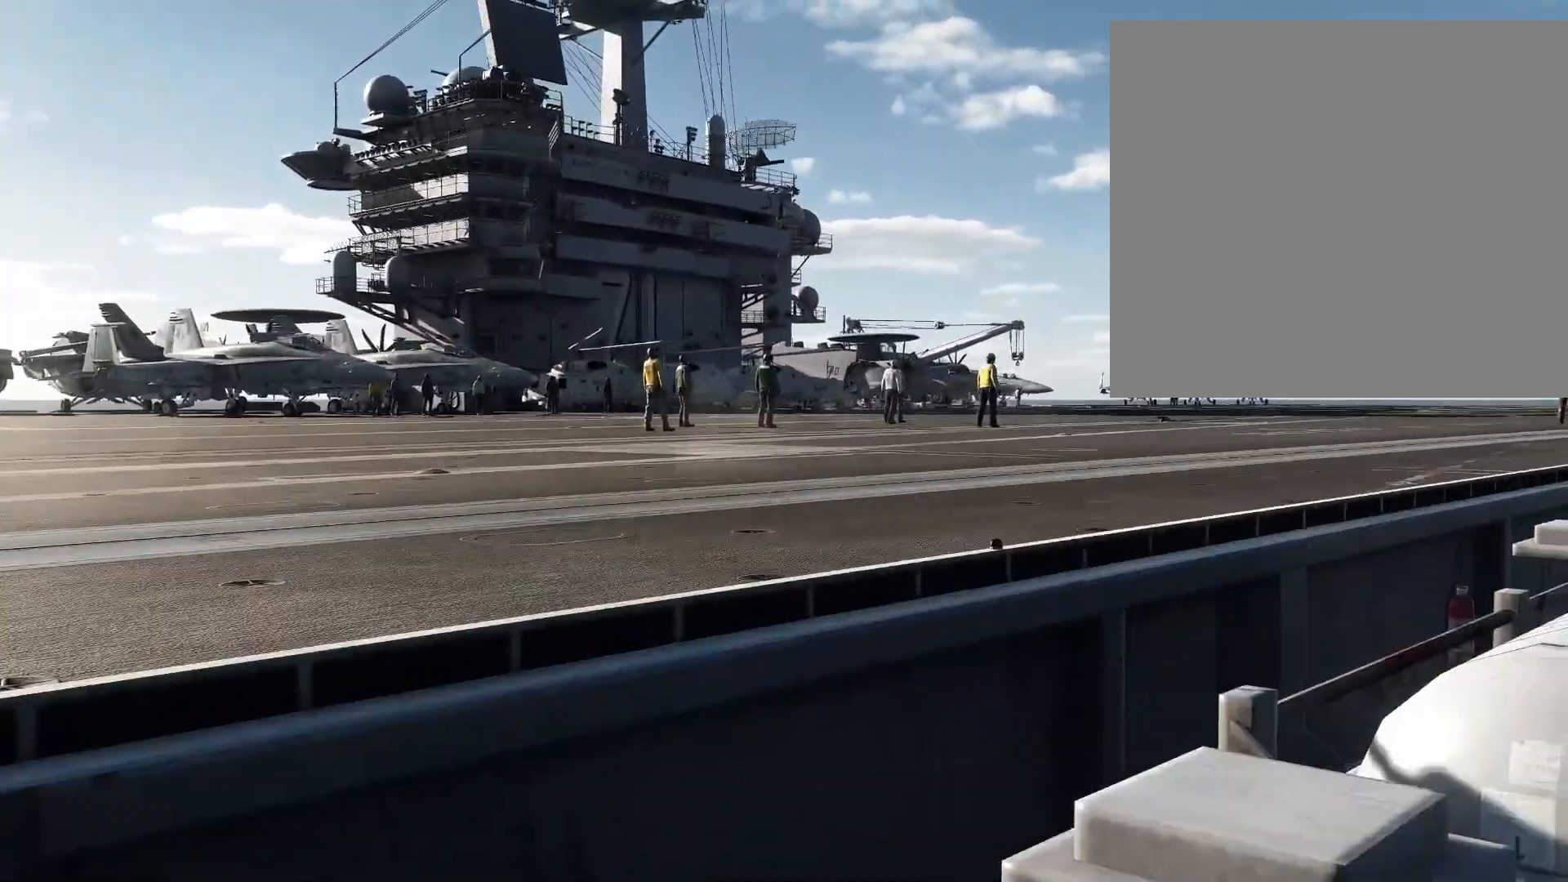
{"buttons": [], "left_stick": "up-right", "right_stick": "center", "events": [[50, "right_stick", "up-right"], [350, "right_stick", "center"], [434, "left_stick", "up-right"]]}
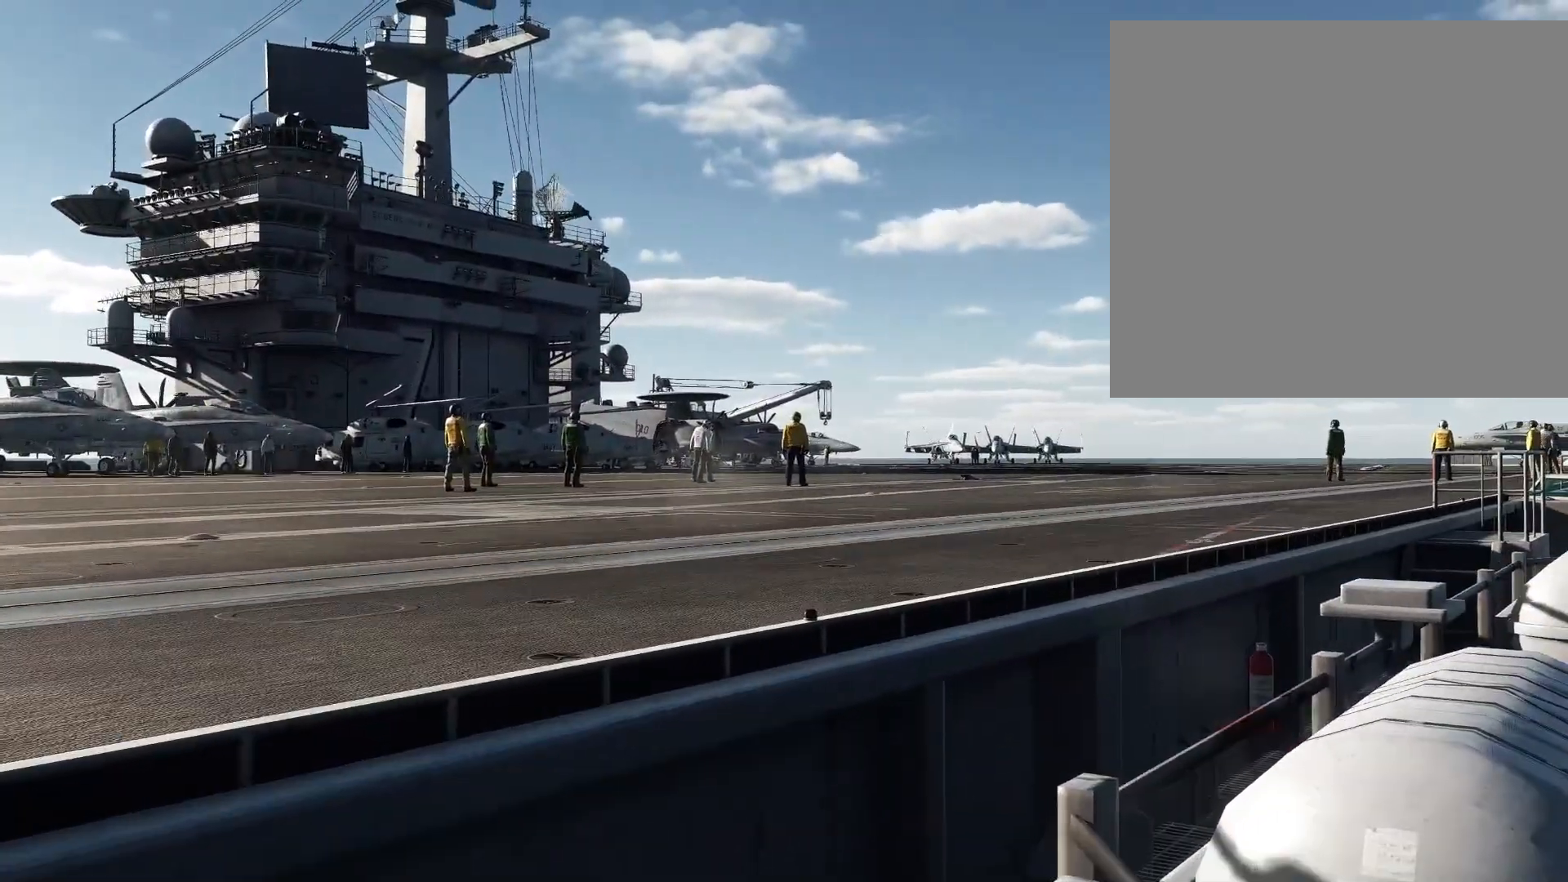
{"buttons": ["L3"], "left_stick": "center", "right_stick": "center", "events": [[17, "left_stick", "center"], [251, "L3", "down"]]}
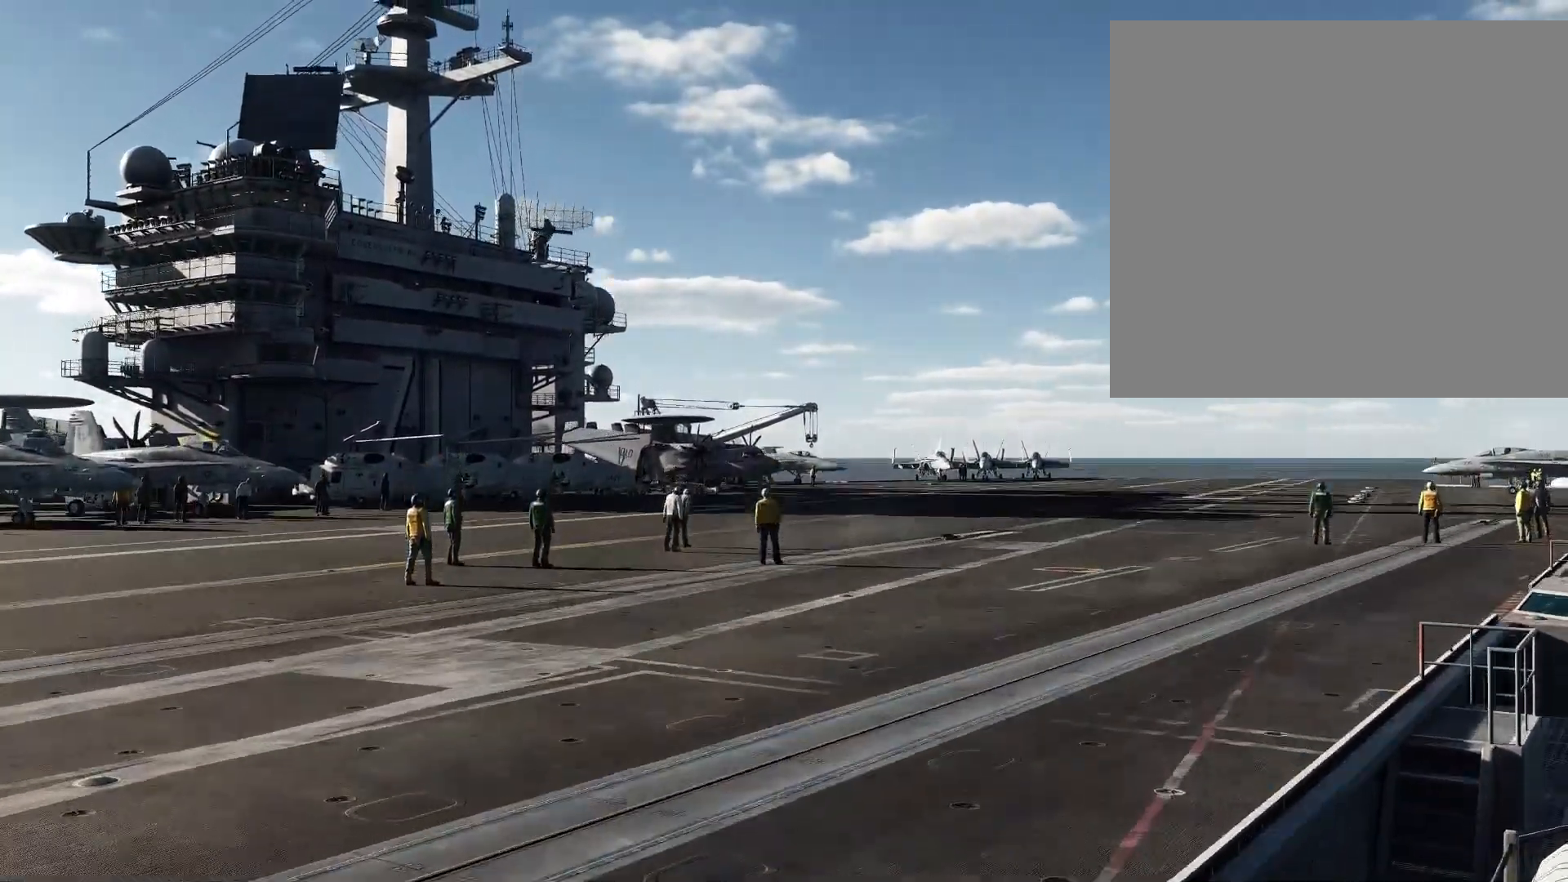
{"buttons": [], "left_stick": "up-right", "right_stick": "down-right", "events": [[100, "L3", "up"], [117, "left_stick", "up"], [350, "left_stick", "up-right"], [383, "right_stick", "down-right"]]}
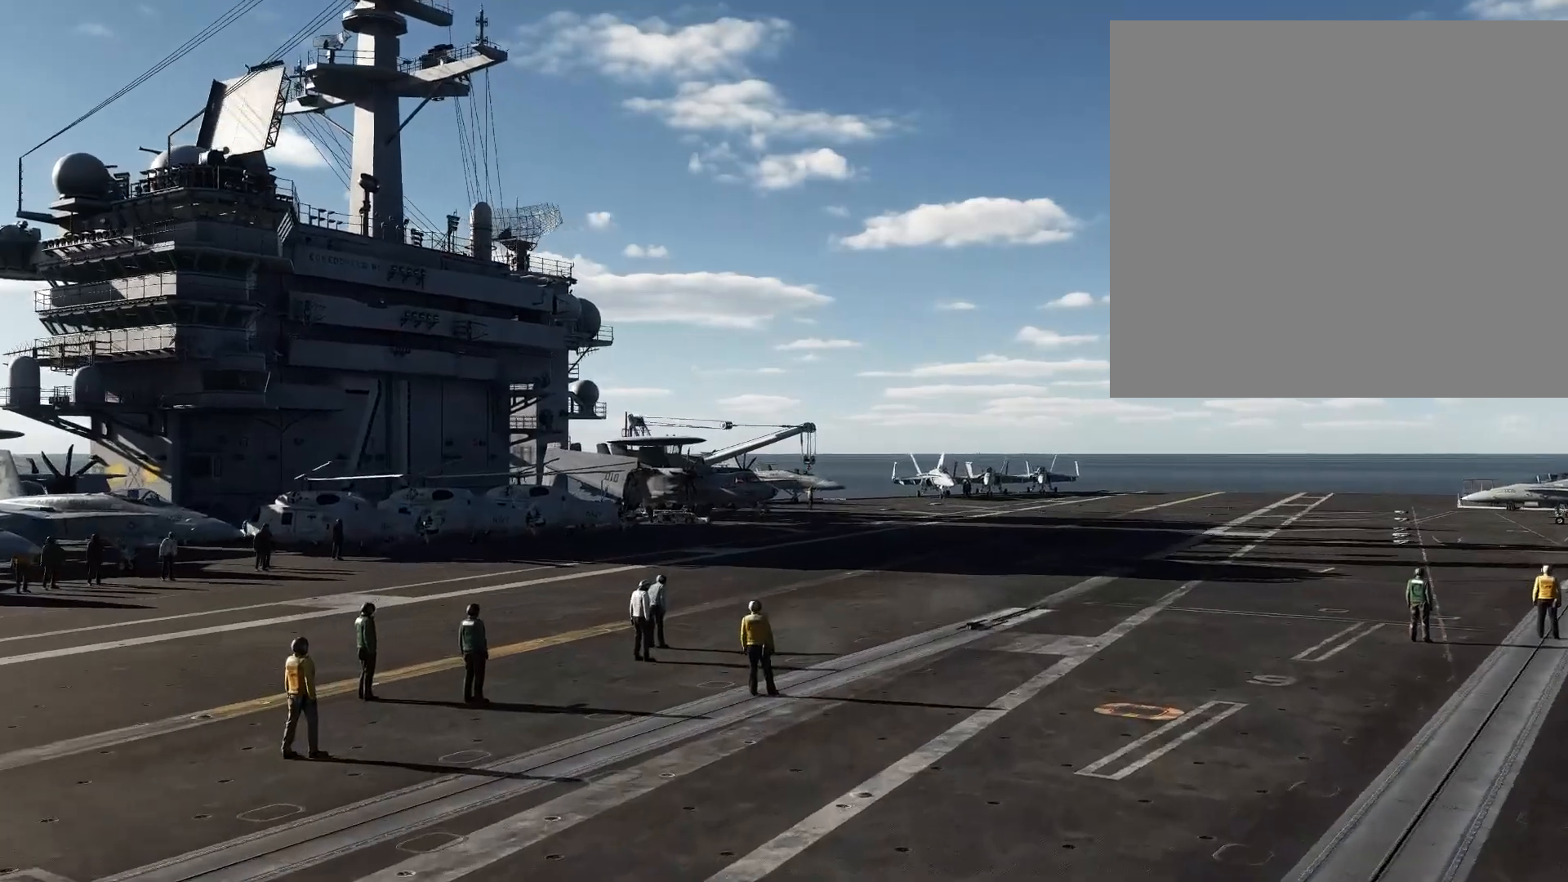
{"buttons": [], "left_stick": "up-right", "right_stick": "center", "events": [[84, "right_stick", "center"]]}
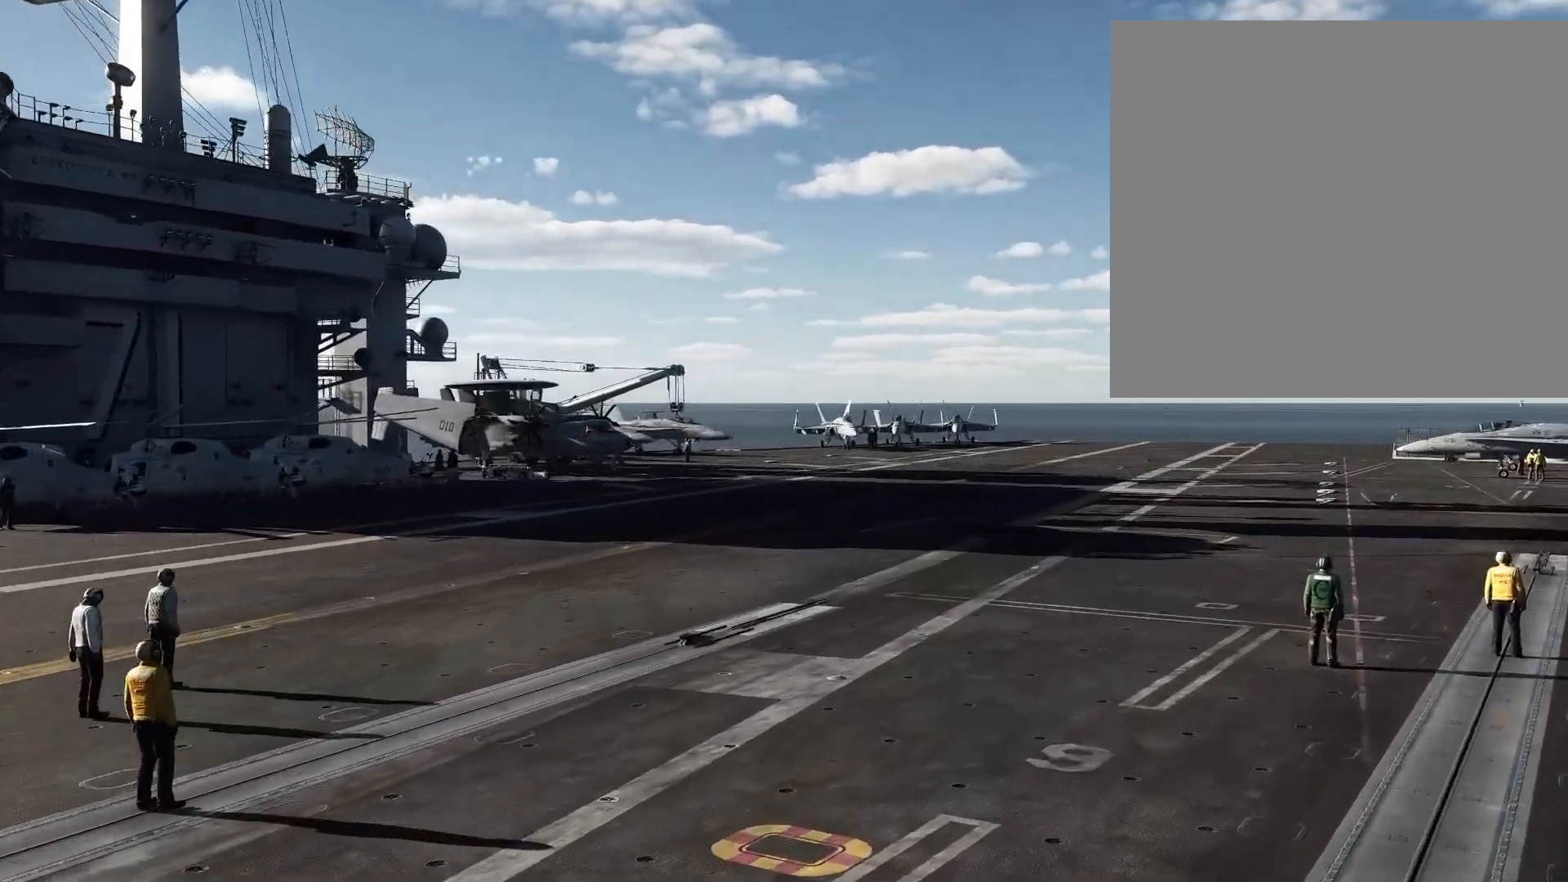
{"buttons": ["L1"], "left_stick": "up", "right_stick": "center", "events": [[133, "left_stick", "up"], [333, "L1", "down"]]}
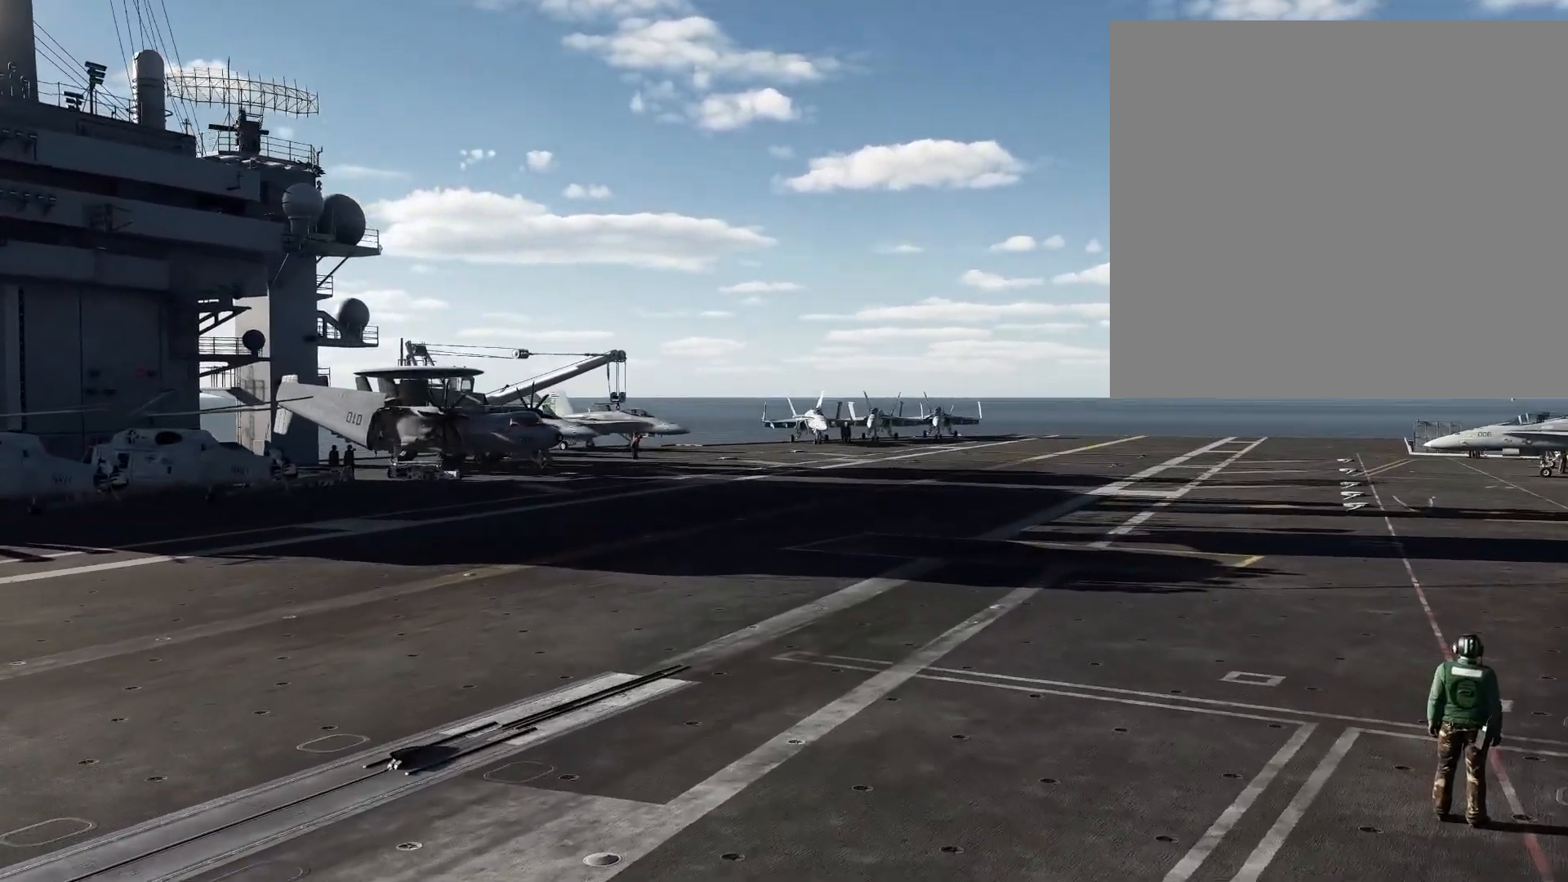
{"buttons": ["L1"], "left_stick": "up", "right_stick": "center", "events": []}
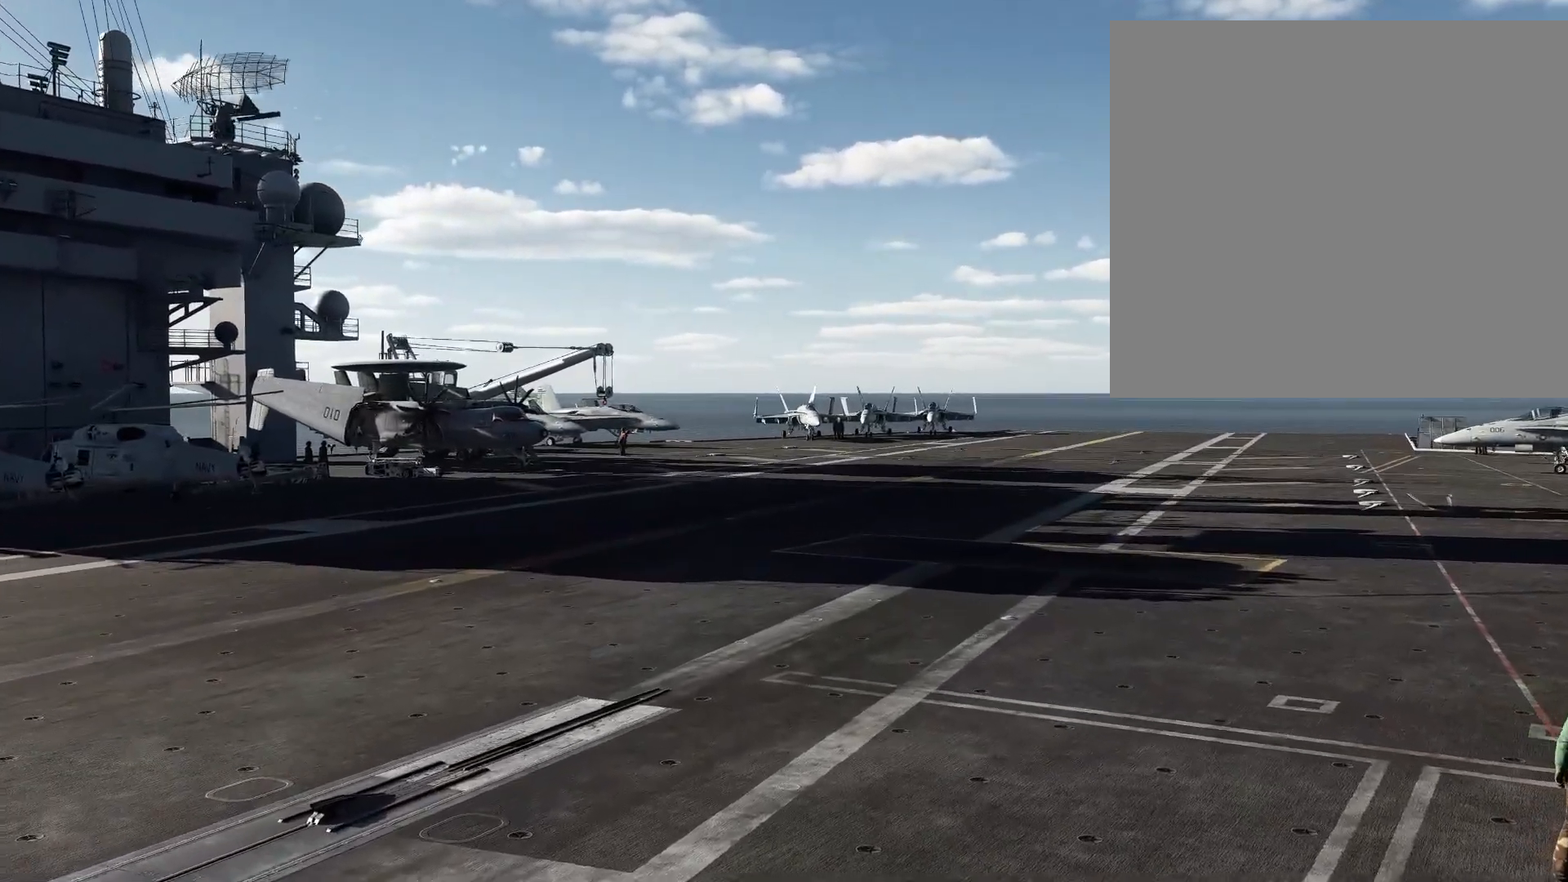
{"buttons": ["START"], "left_stick": "center", "right_stick": "center", "events": [[33, "L1", "up"], [100, "left_stick", "center"], [500, "START", "down"]]}
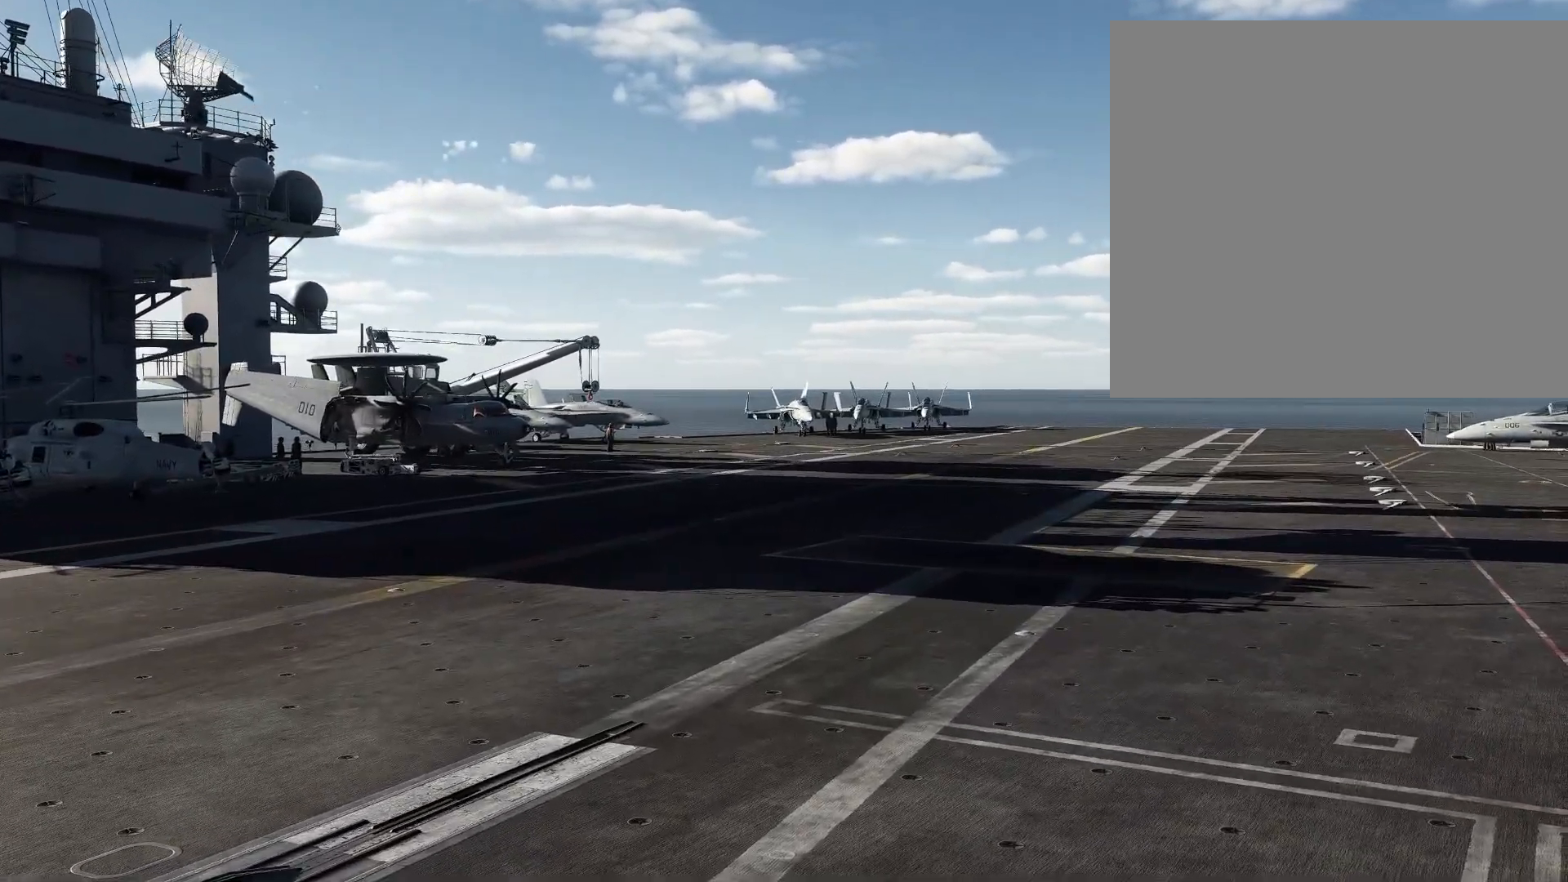
{"buttons": [], "left_stick": "up", "right_stick": "center", "events": [[50, "START", "up"], [150, "R1", "down"], [284, "R1", "up"], [317, "left_stick", "up"]]}
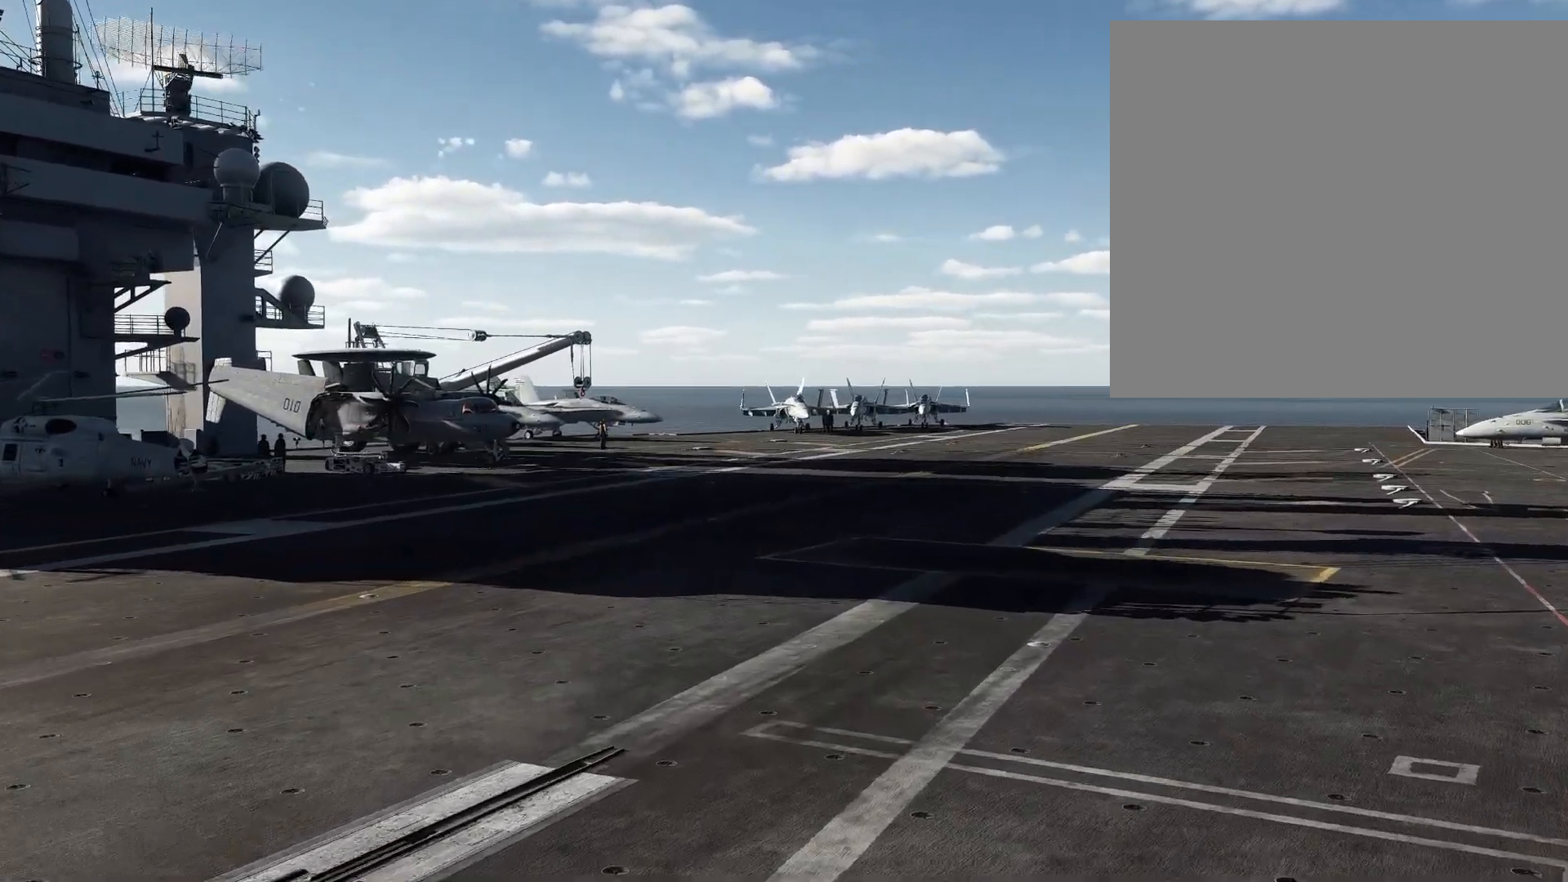
{"buttons": ["R1"], "left_stick": "center", "right_stick": "center", "events": [[200, "right_stick", "up"], [317, "right_stick", "center"], [367, "left_stick", "center"], [451, "R1", "down"]]}
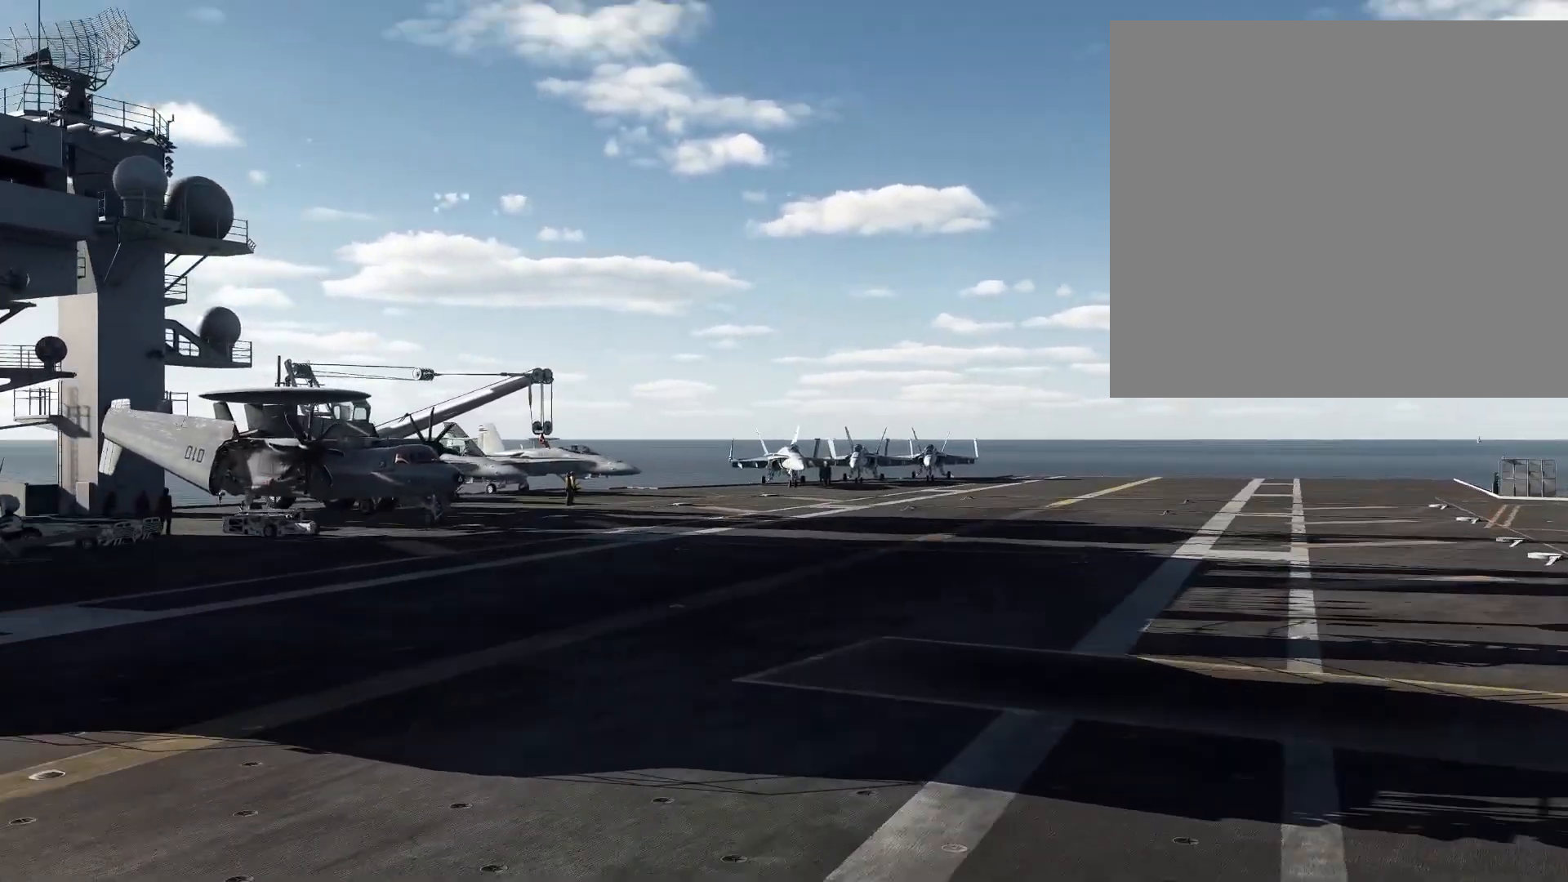
{"buttons": [], "left_stick": "up", "right_stick": "center", "events": [[50, "R1", "up"], [133, "R1", "down"], [200, "R1", "up"], [267, "R1", "down"], [350, "R1", "up"], [383, "left_stick", "up"]]}
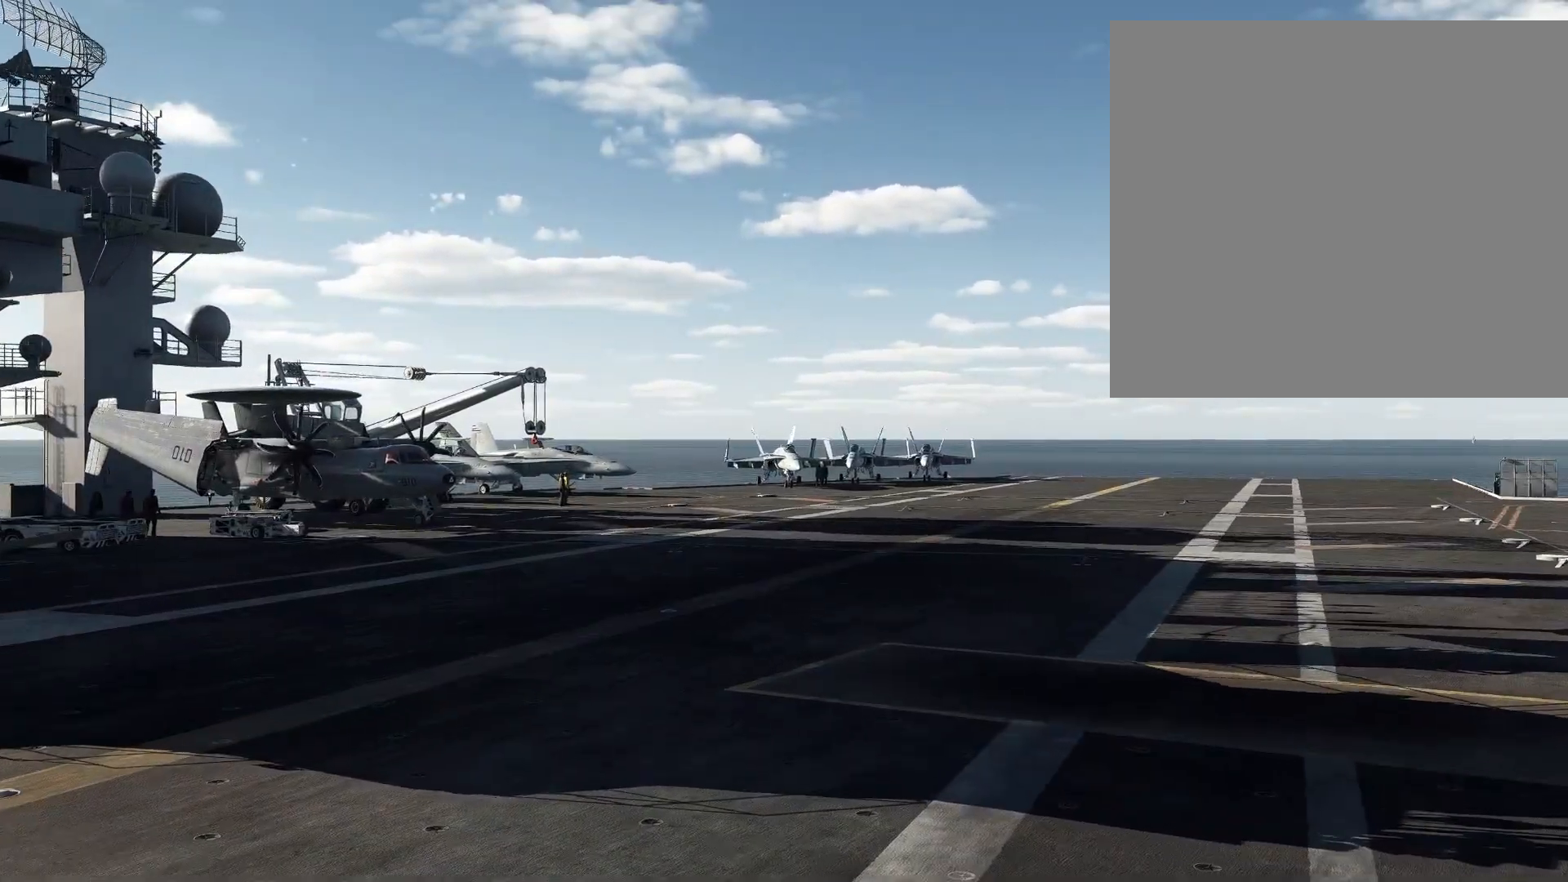
{"buttons": [], "left_stick": "right", "right_stick": "center", "events": [[400, "left_stick", "right"]]}
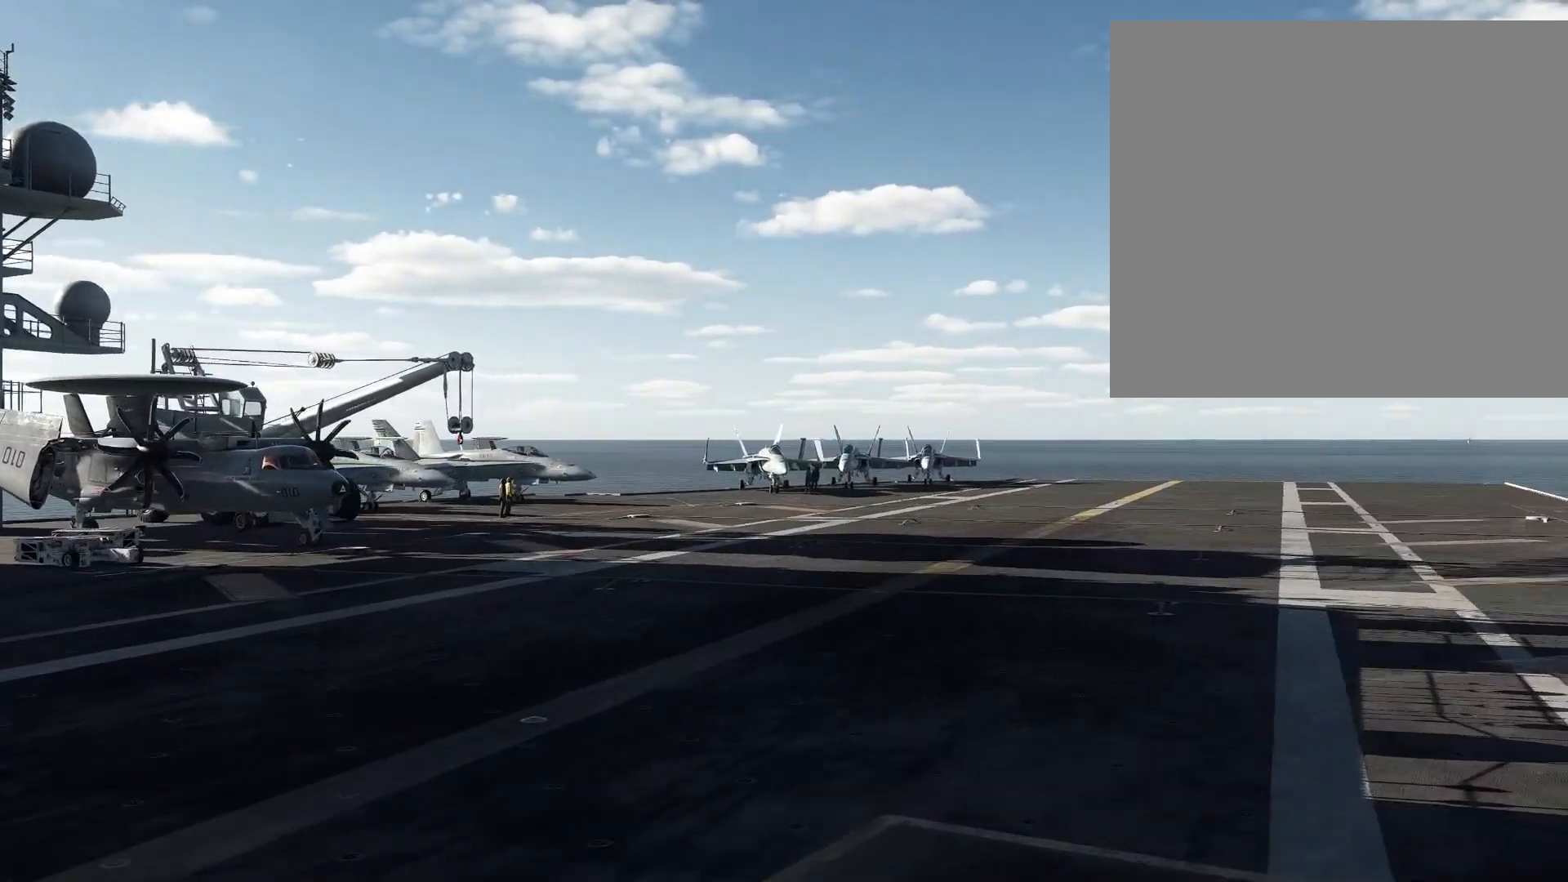
{"buttons": ["R1"], "left_stick": "up", "right_stick": "center", "events": [[16, "left_stick", "down"], [150, "left_stick", "left"], [250, "R1", "down"], [250, "left_stick", "center"], [333, "left_stick", "up-left"], [383, "left_stick", "up"]]}